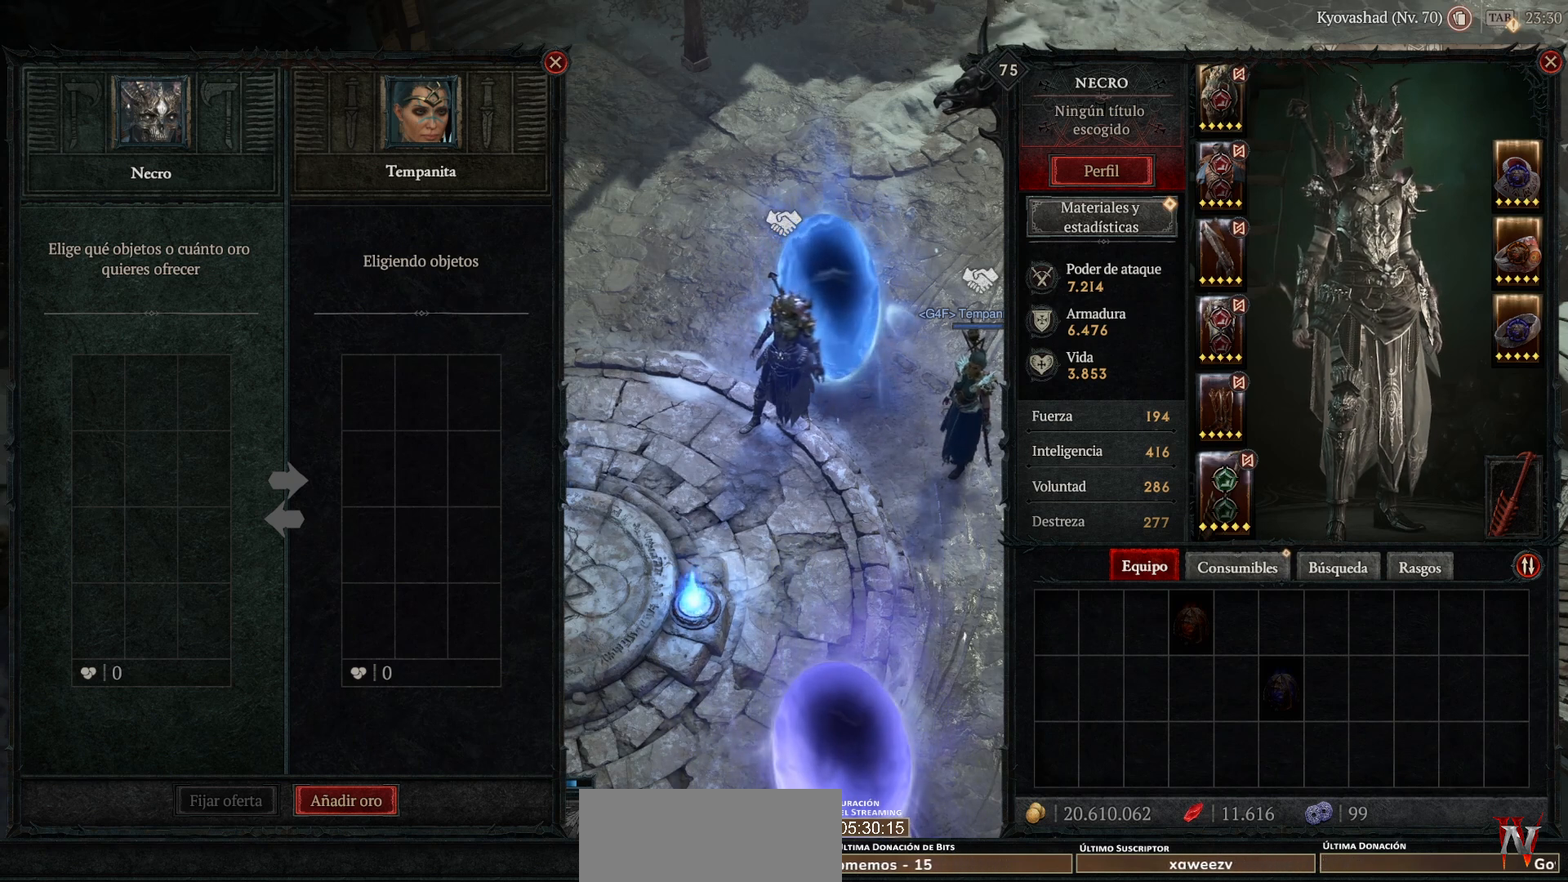
Gameplay with keyboard and mouse; each line is a JSON object with the keys and mouse buttons held at the frame after it. "events" lists presses ("down") and releases ("up") of "a", "caps_lock", "ctrl", "d", "return", "s", "shift_l", "shift_r", "space", "tab", "w", "mouse_left", "mouse_wheel" and "mouse_right" between this image and that frame as [ms after this image, input, new state], when the widget could be followed in between. "mouse_left", "mouse_wheel", "mouse_right" = the "left", "wheel", "right" buttons of the "mouse" list. No other keys are recorded. "wheel" means that the mouse wheel is clicked or scrolled. Not read: mouse_move.
{"keys": [], "mouse": ["left"], "events": [[440, "mouse_left", "down"]]}
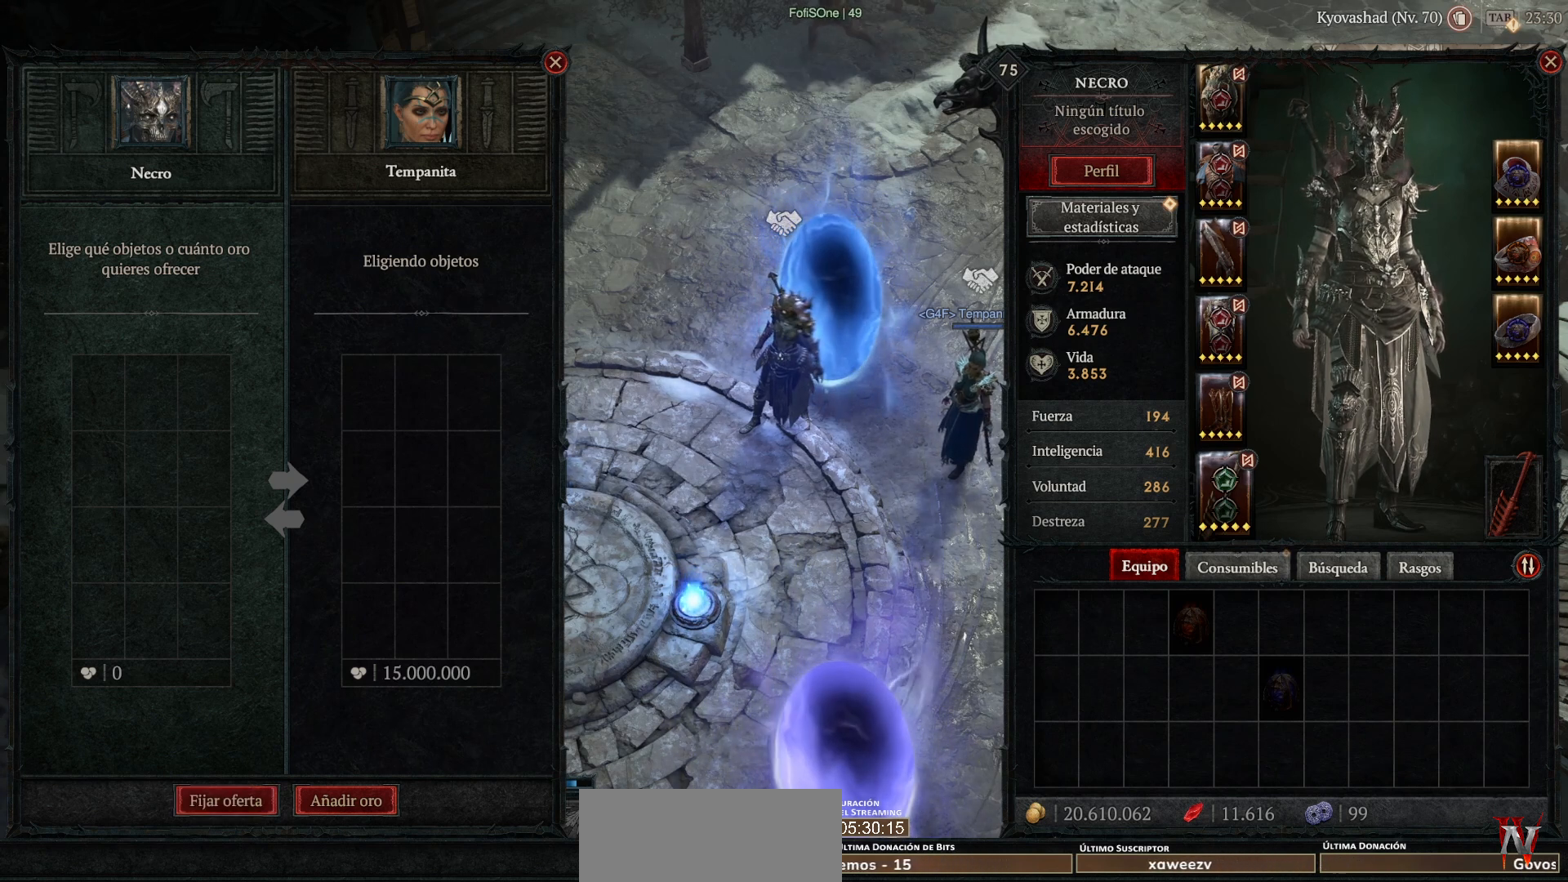
{"keys": [], "mouse": [], "events": [[40, "mouse_left", "up"]]}
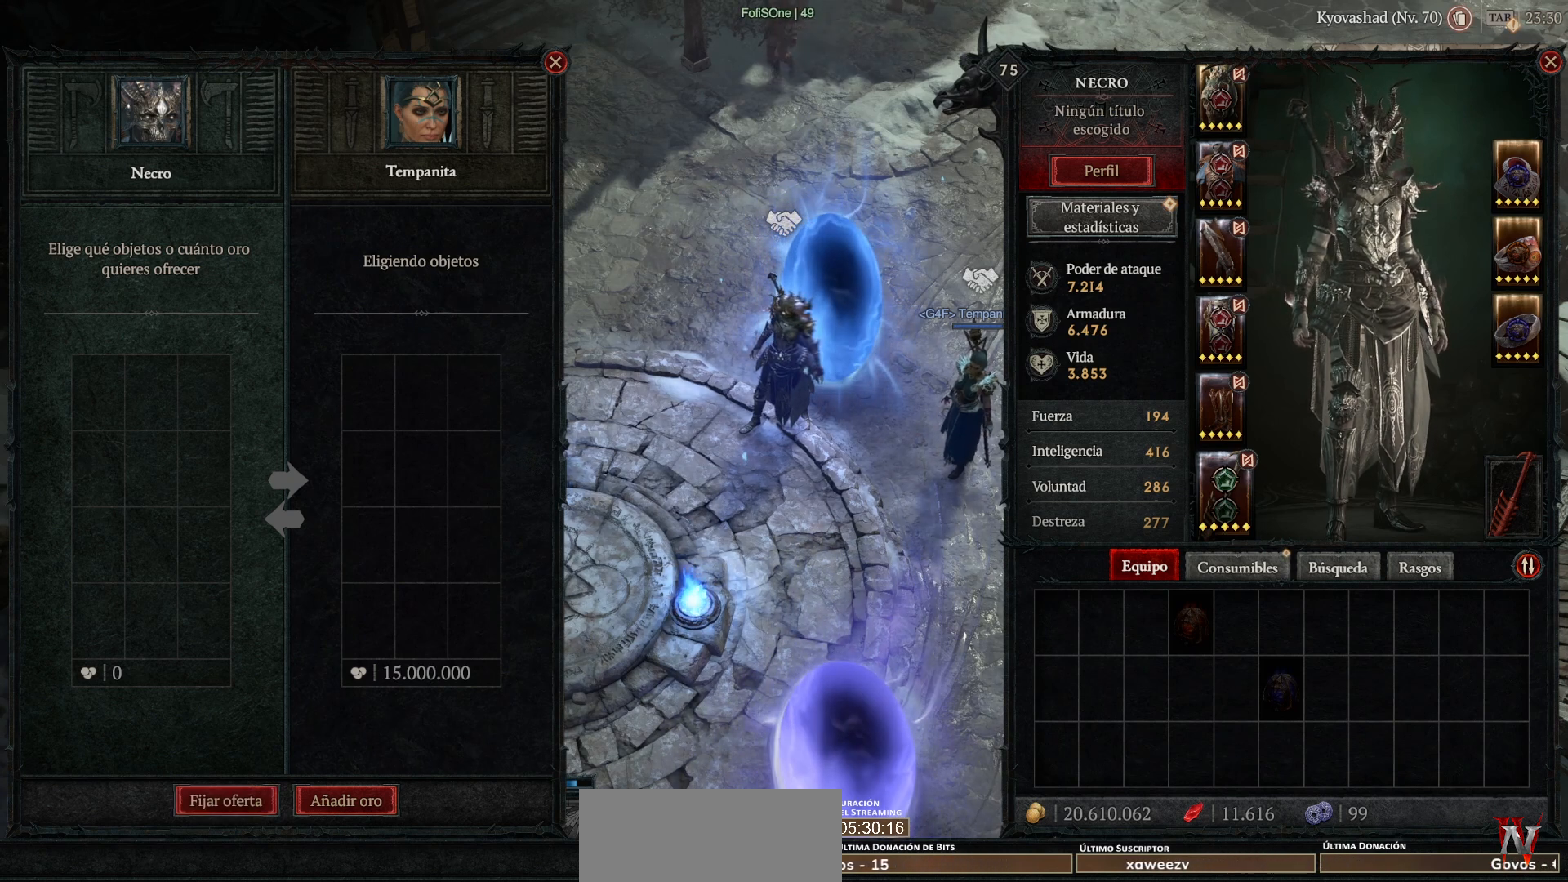
{"keys": [], "mouse": [], "events": []}
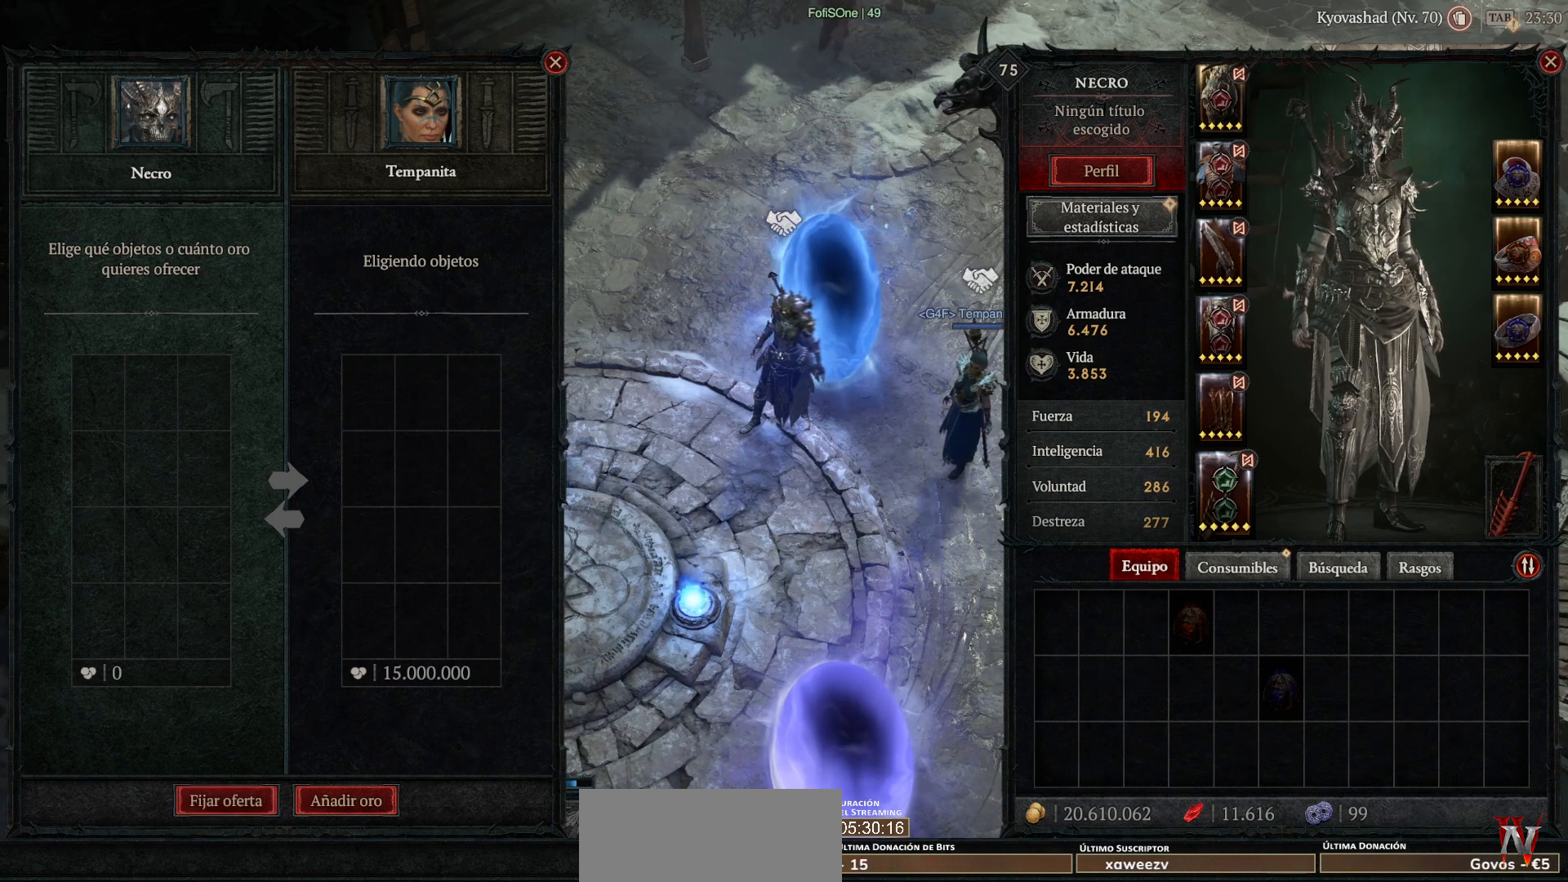
{"keys": [], "mouse": ["left"], "events": [[280, "mouse_left", "down"]]}
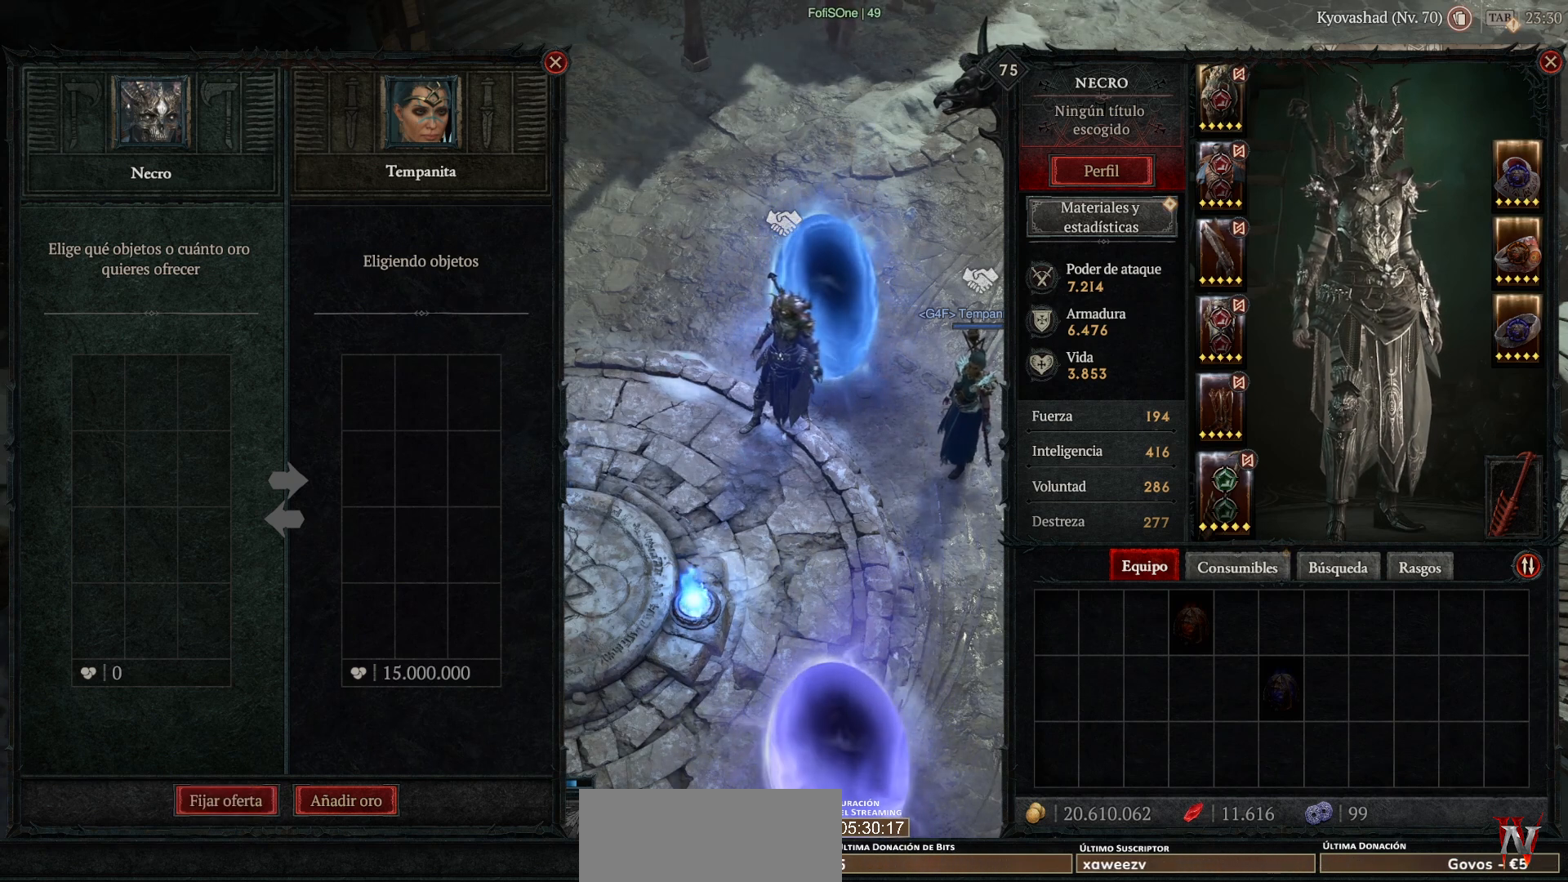
{"keys": [], "mouse": ["left"], "events": []}
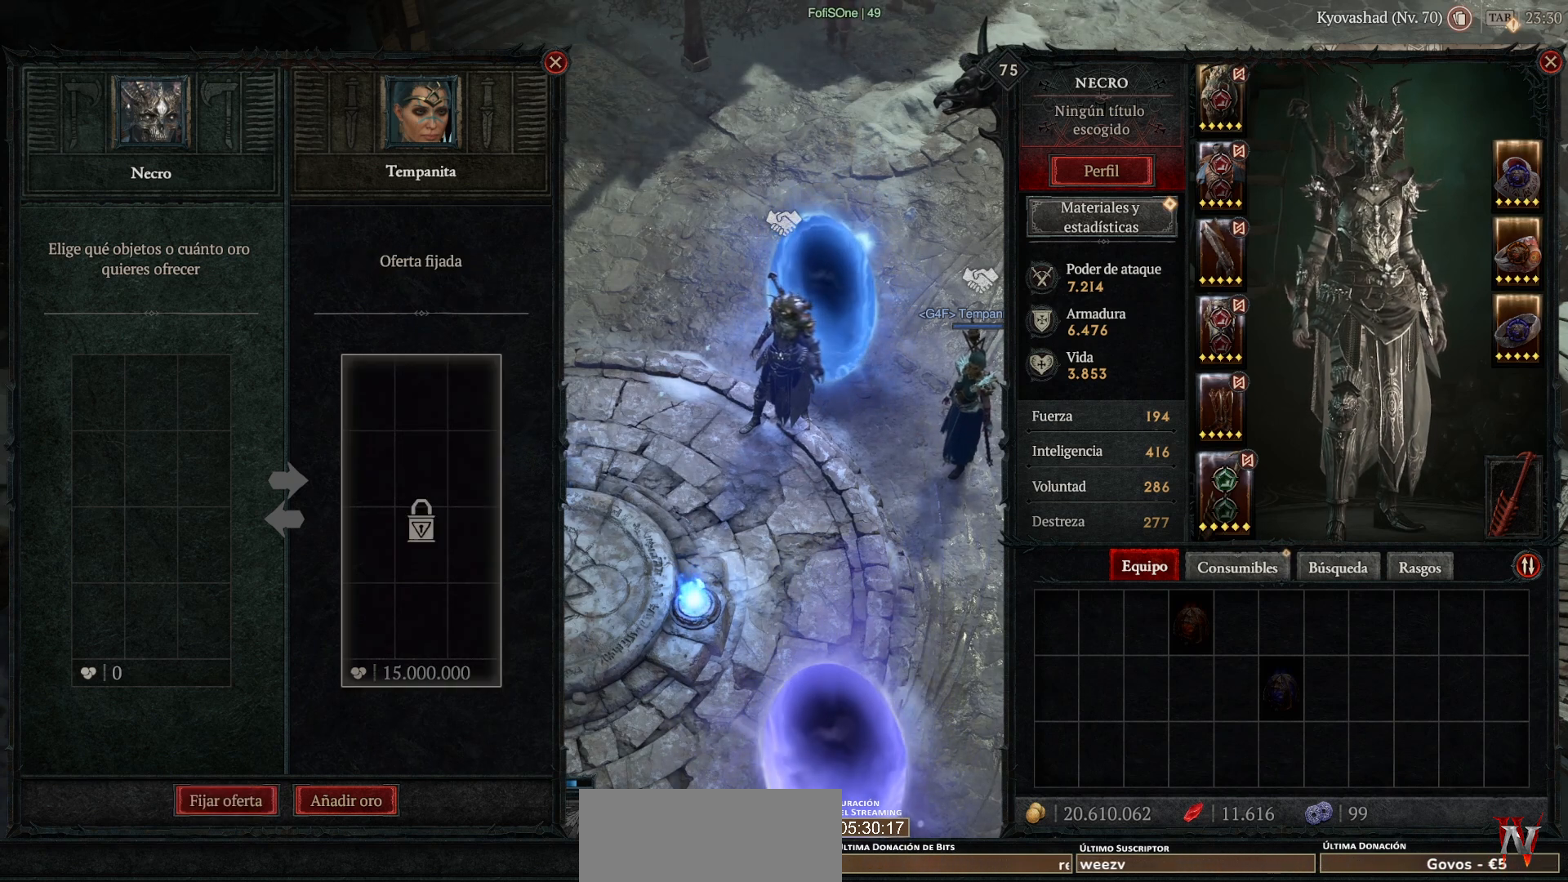
{"keys": ["ctrl"], "mouse": [], "events": [[400, "ctrl", "down"], [440, "mouse_left", "up"]]}
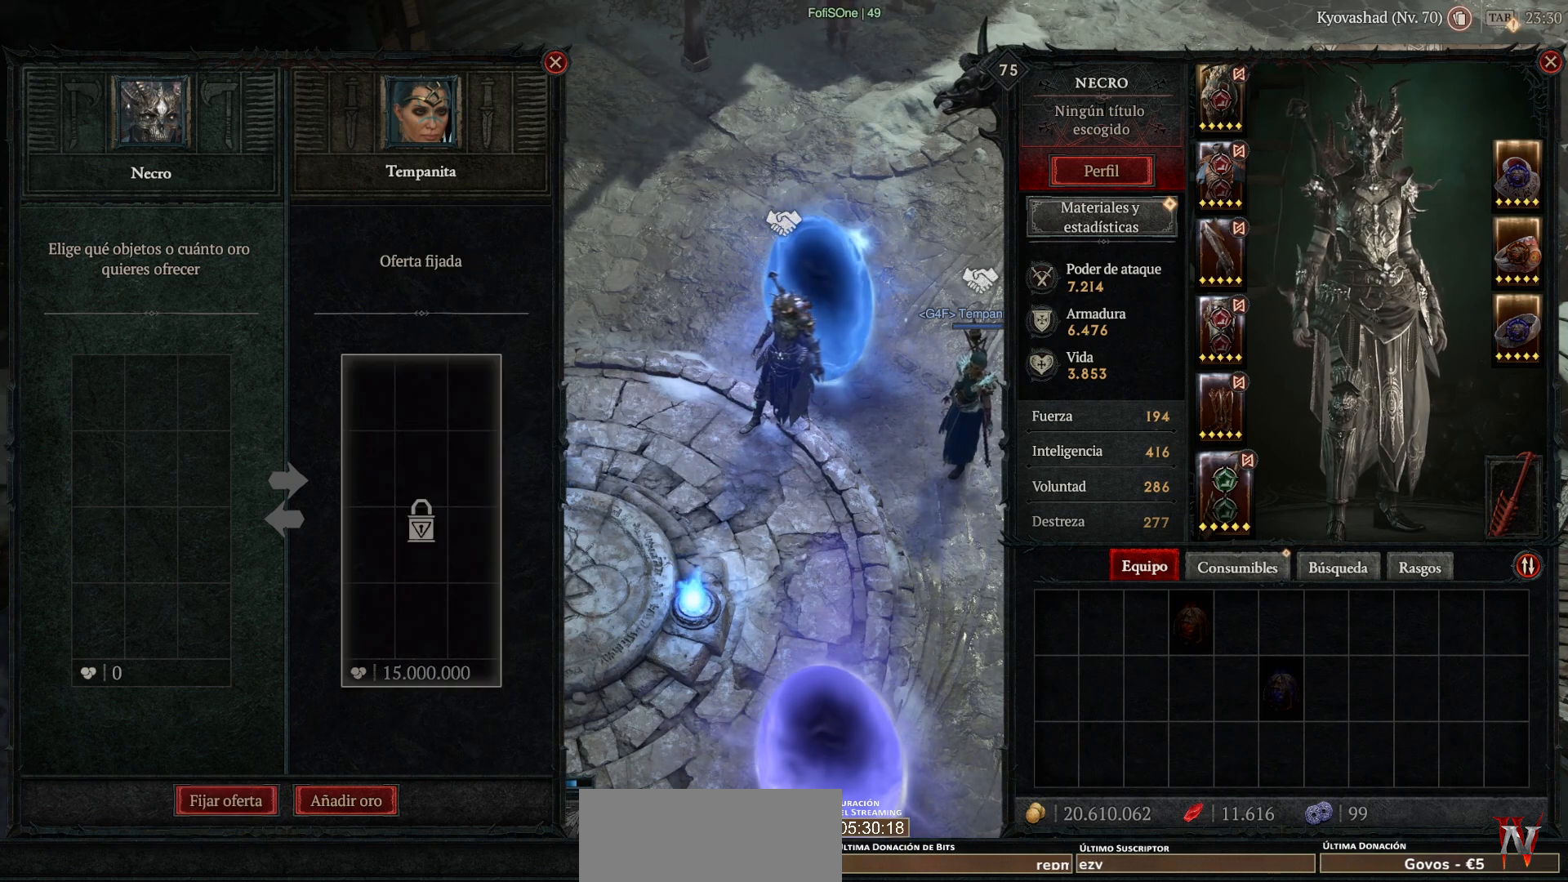
{"keys": [], "mouse": [], "events": [[280, "ctrl", "up"]]}
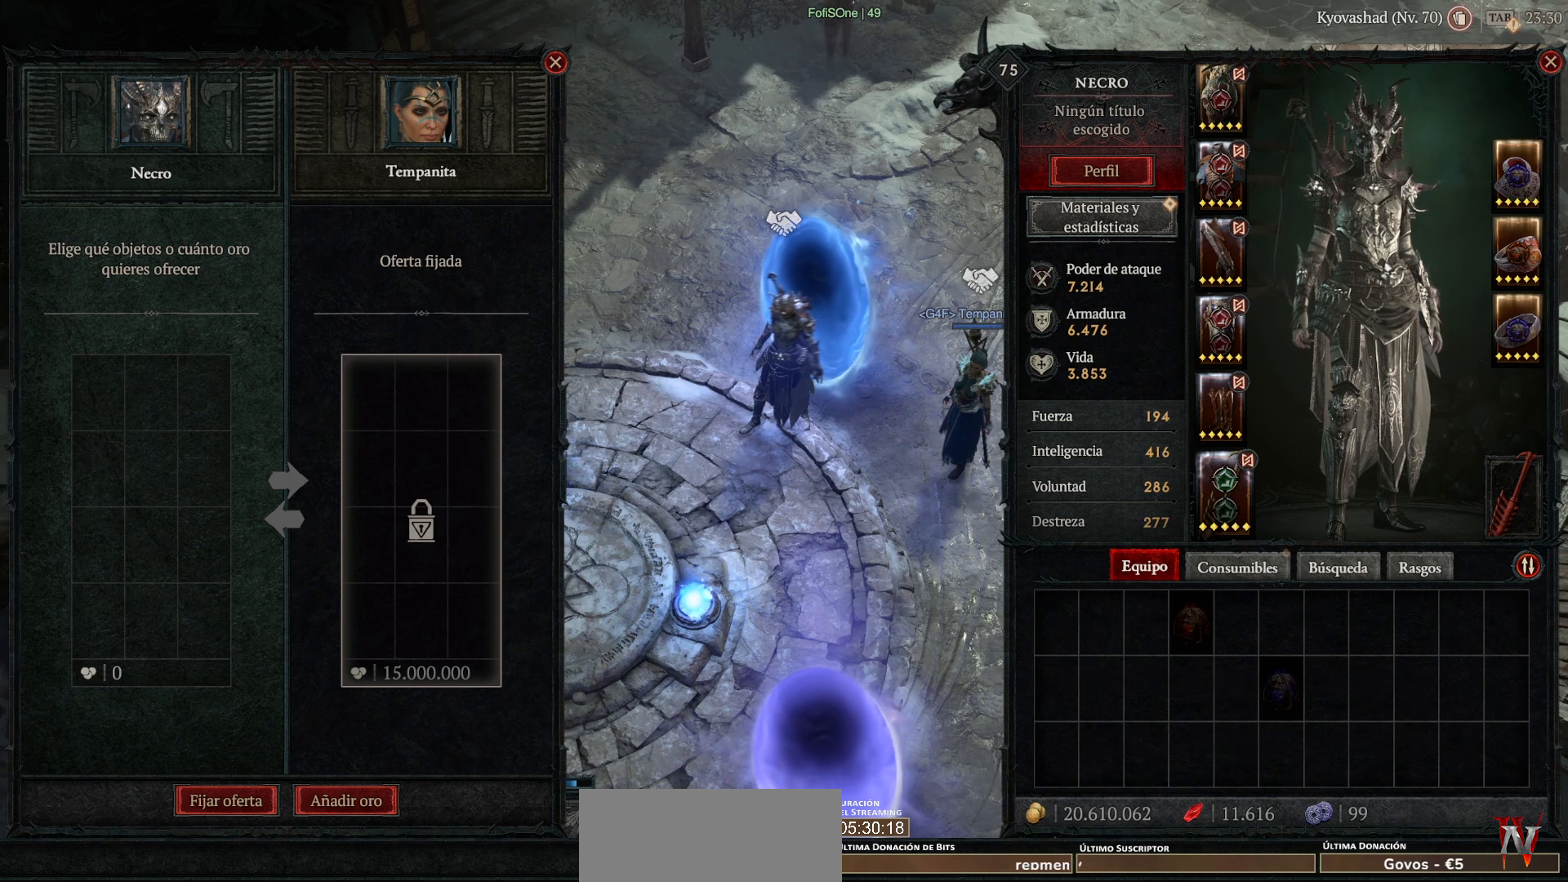
{"keys": [], "mouse": [], "events": []}
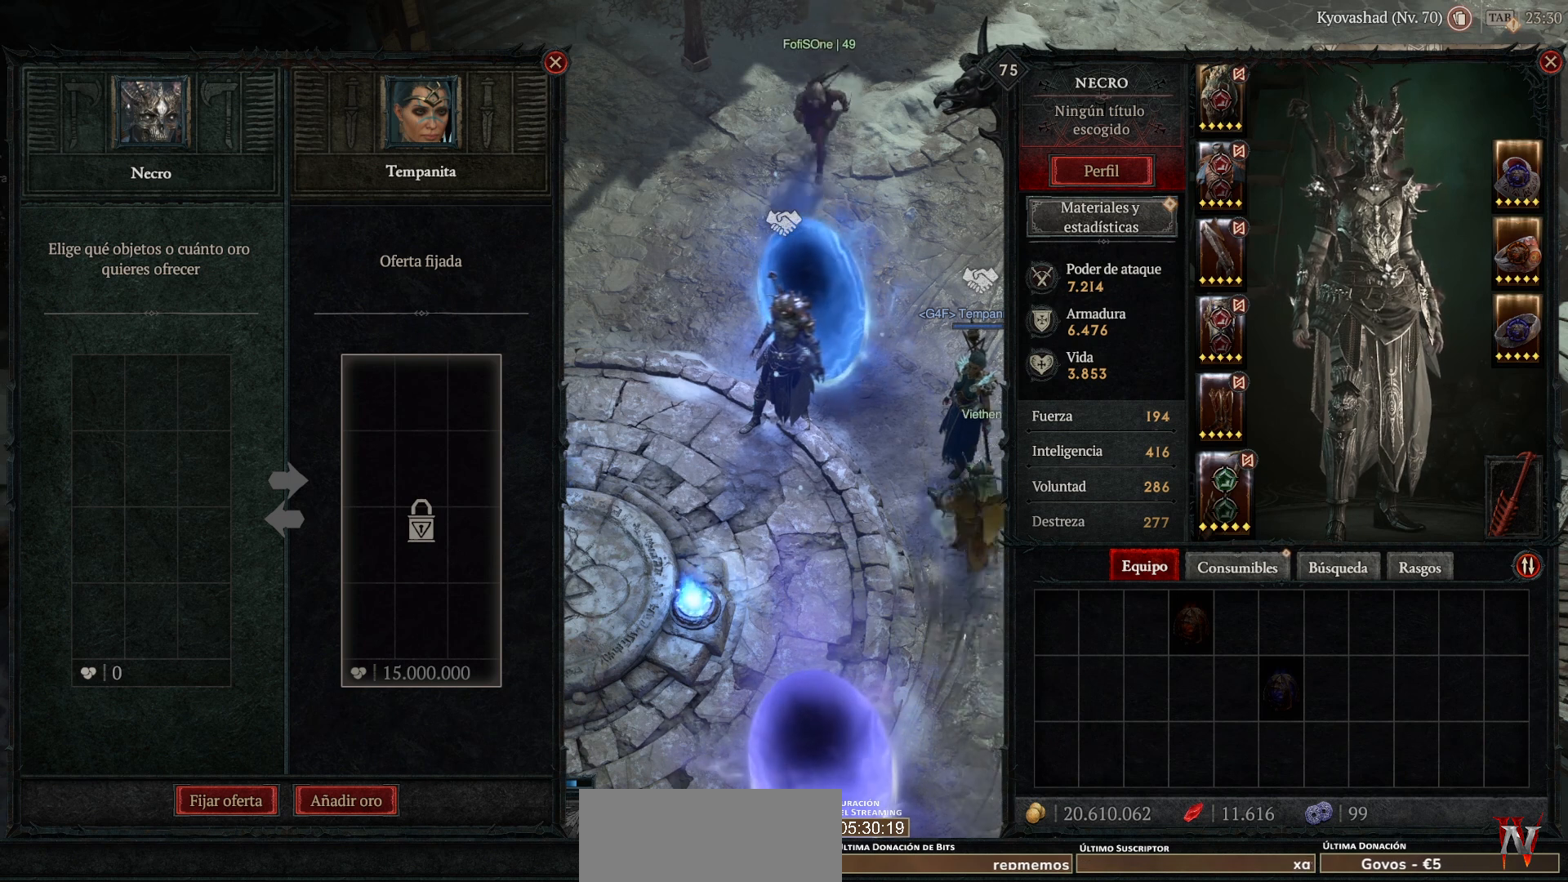
{"keys": [], "mouse": [], "events": []}
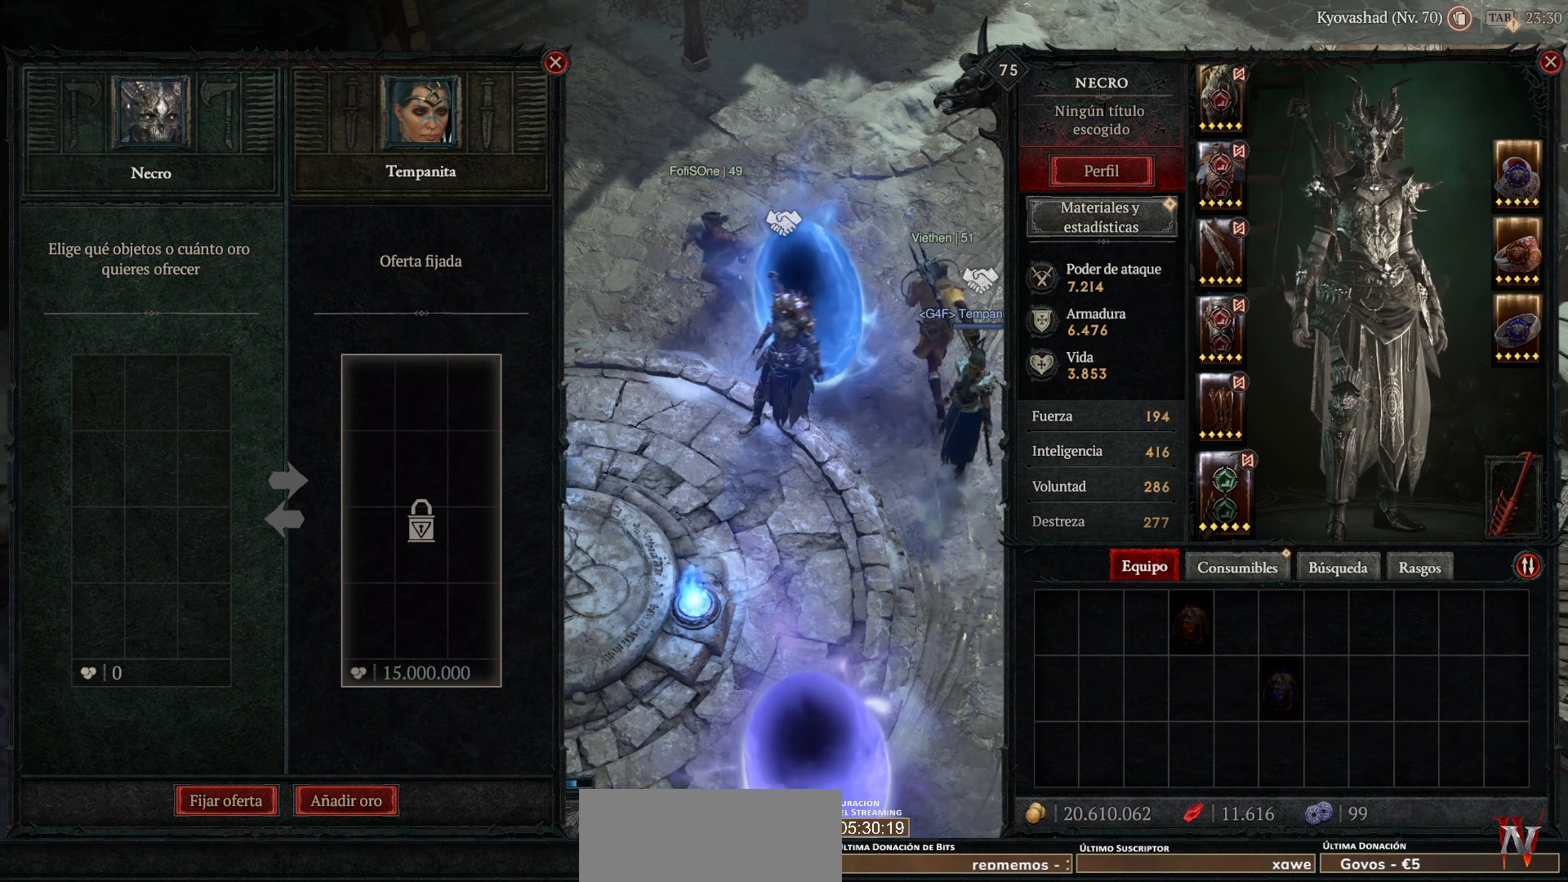
{"keys": [], "mouse": [], "events": []}
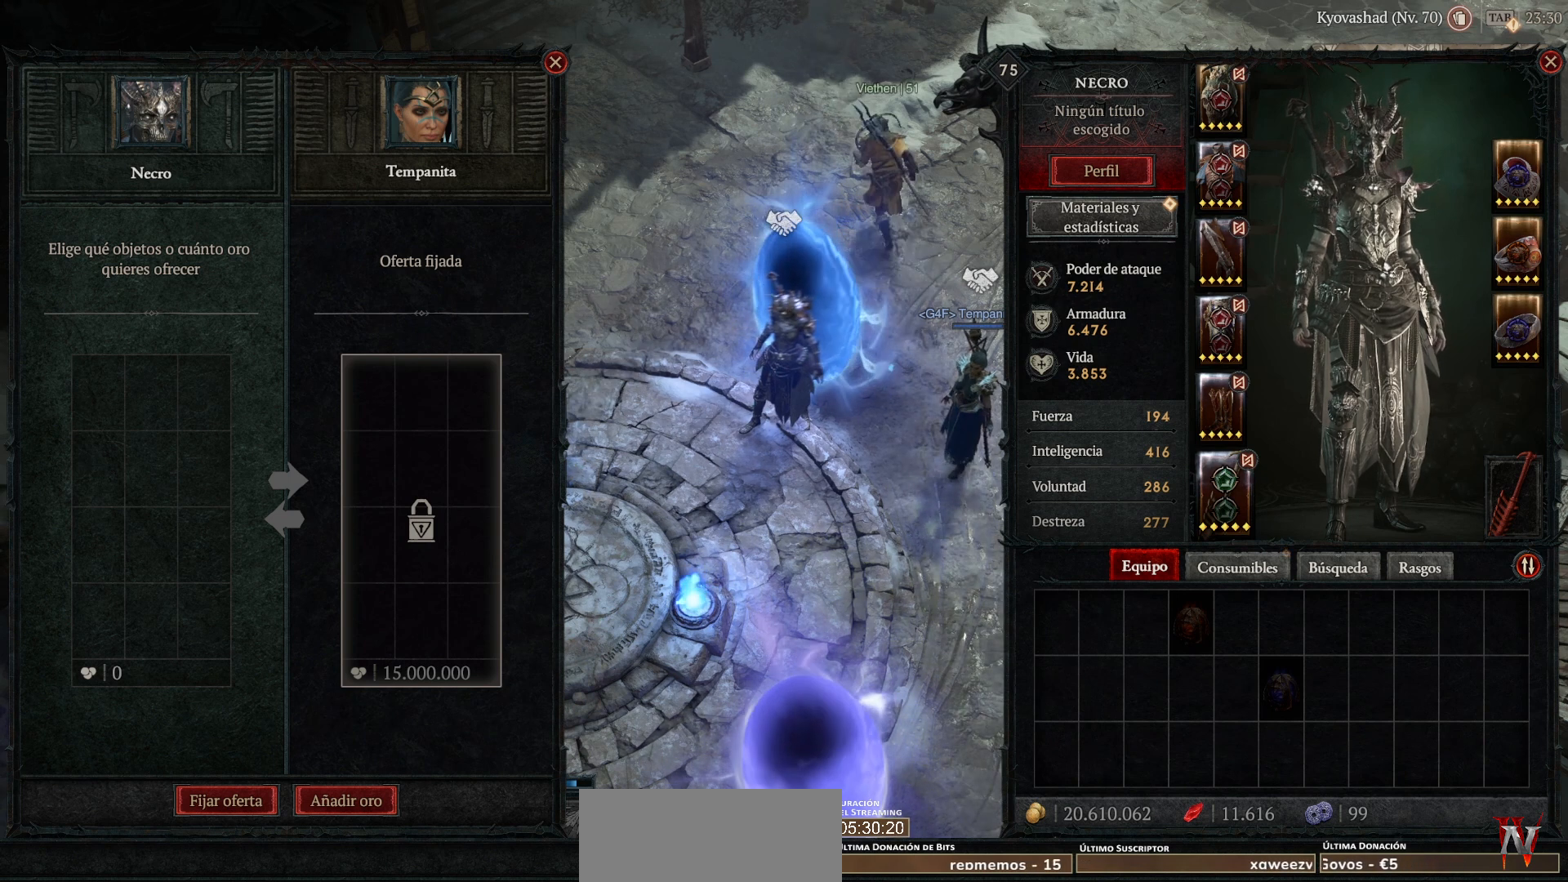
{"keys": [], "mouse": [], "events": []}
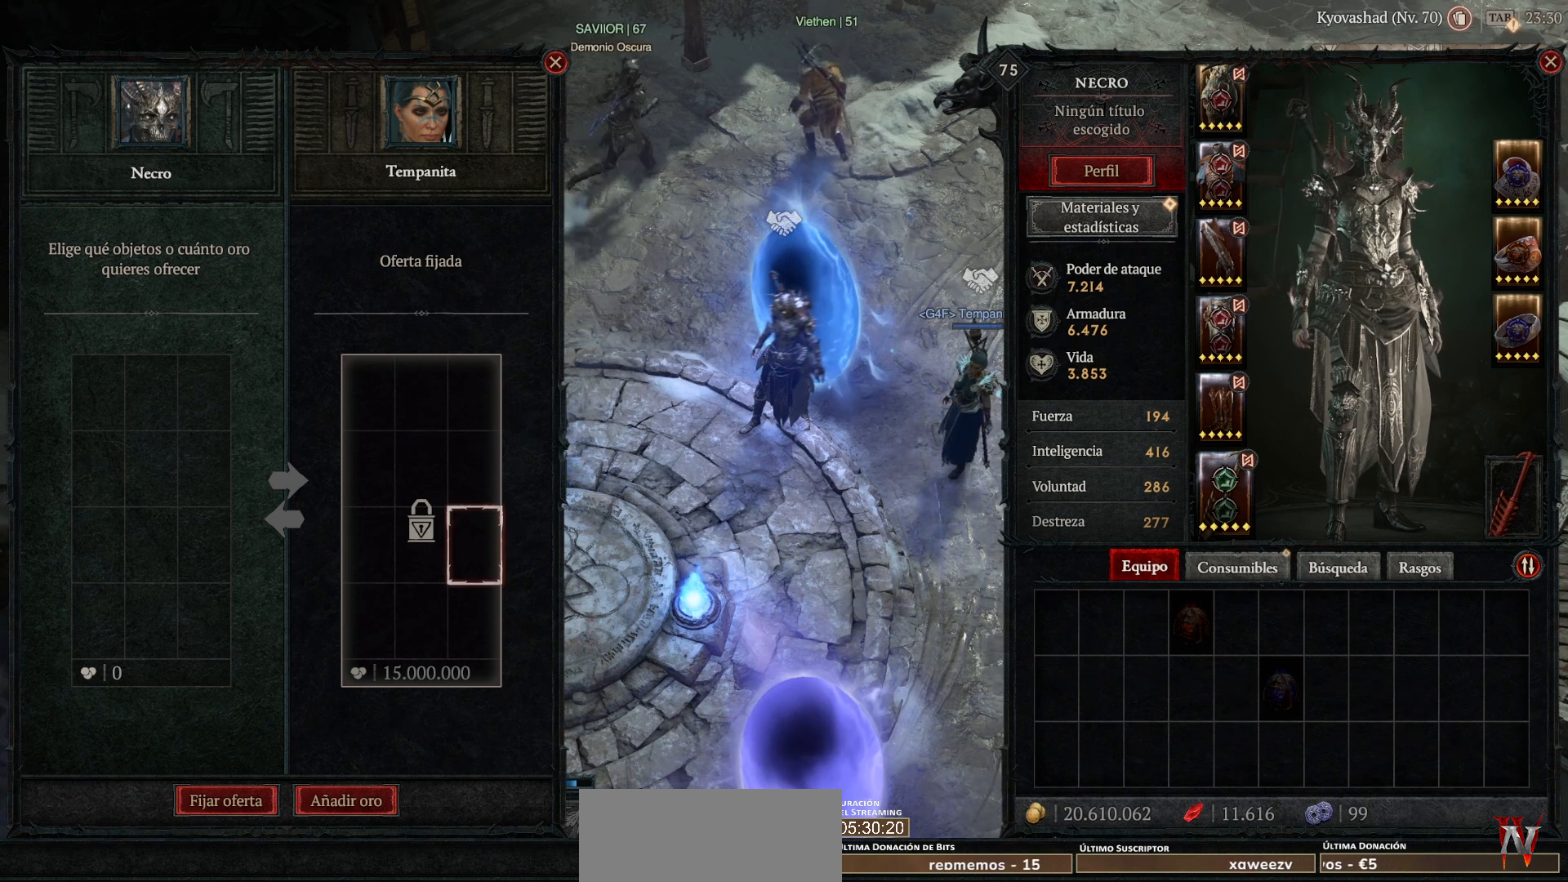
{"keys": [], "mouse": [], "events": []}
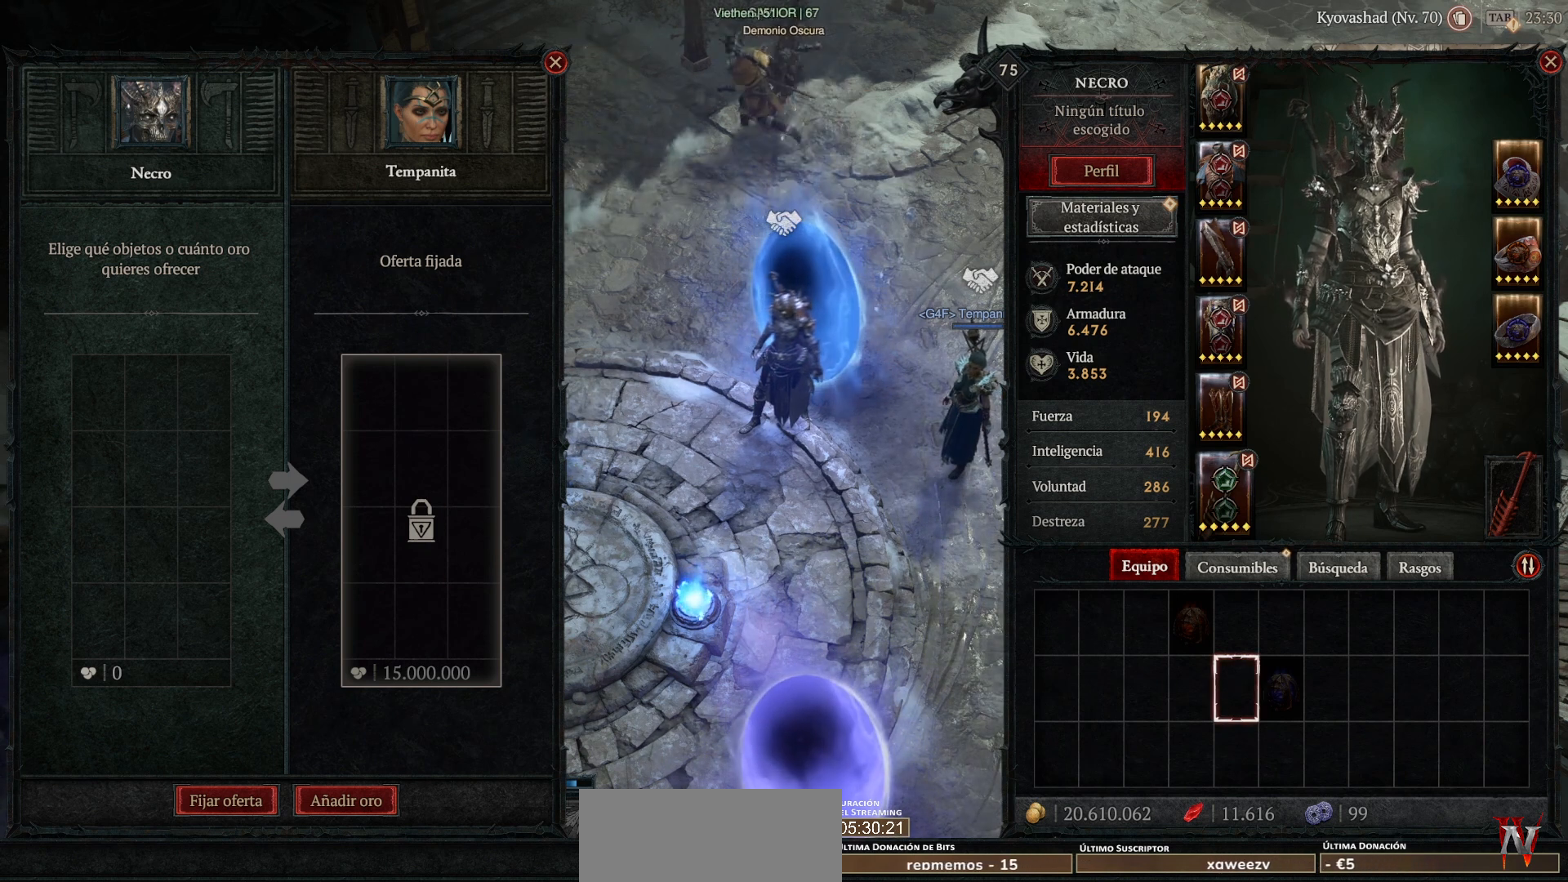
{"keys": [], "mouse": [], "events": []}
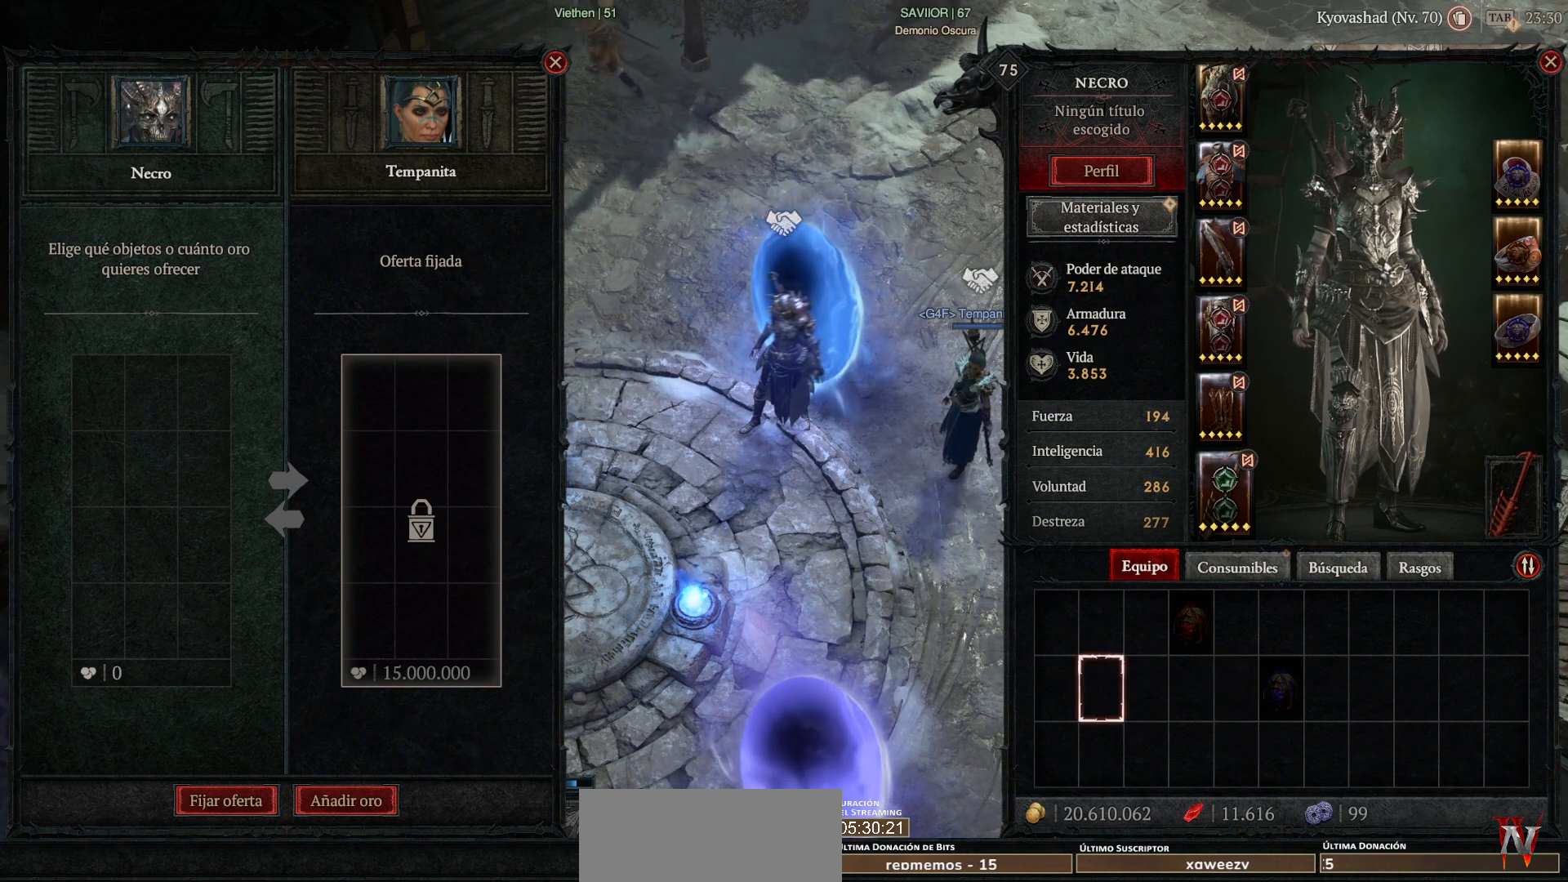
{"keys": [], "mouse": [], "events": []}
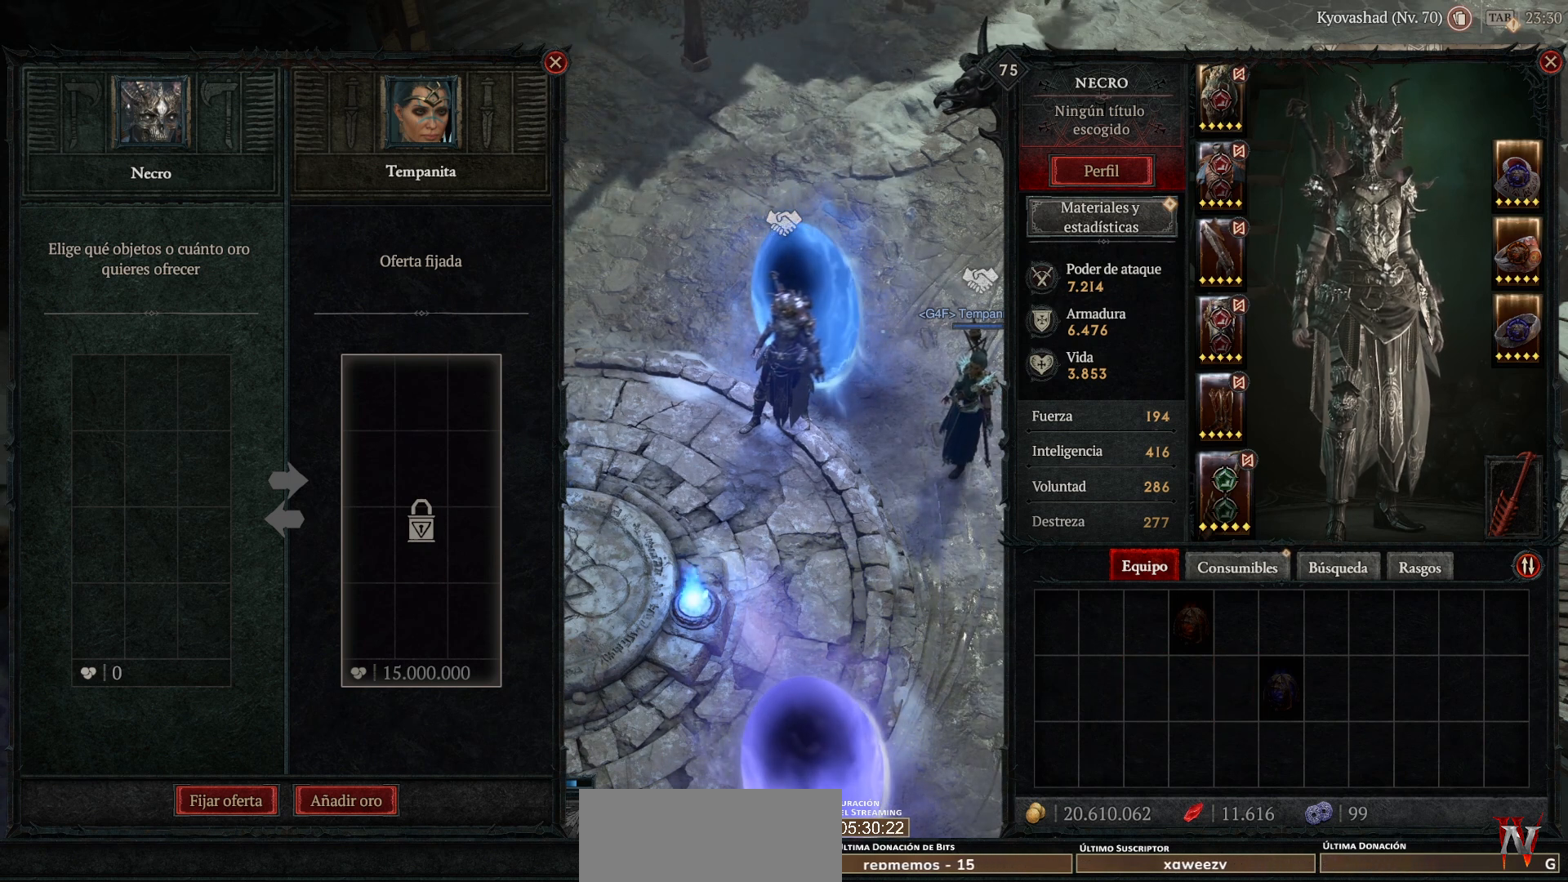
{"keys": [], "mouse": [], "events": []}
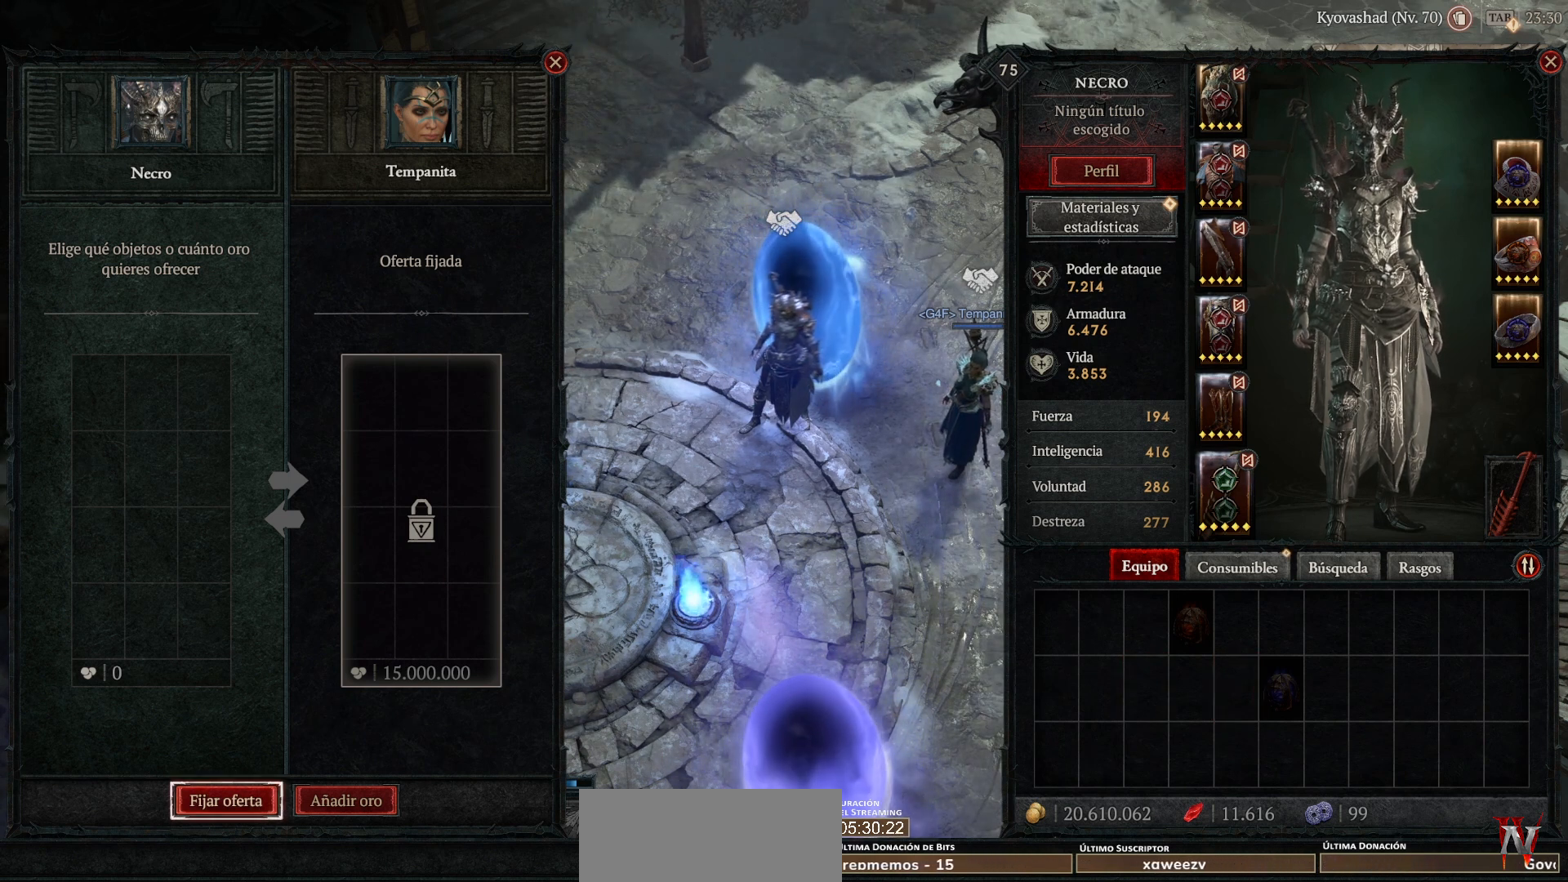
{"keys": [], "mouse": [], "events": []}
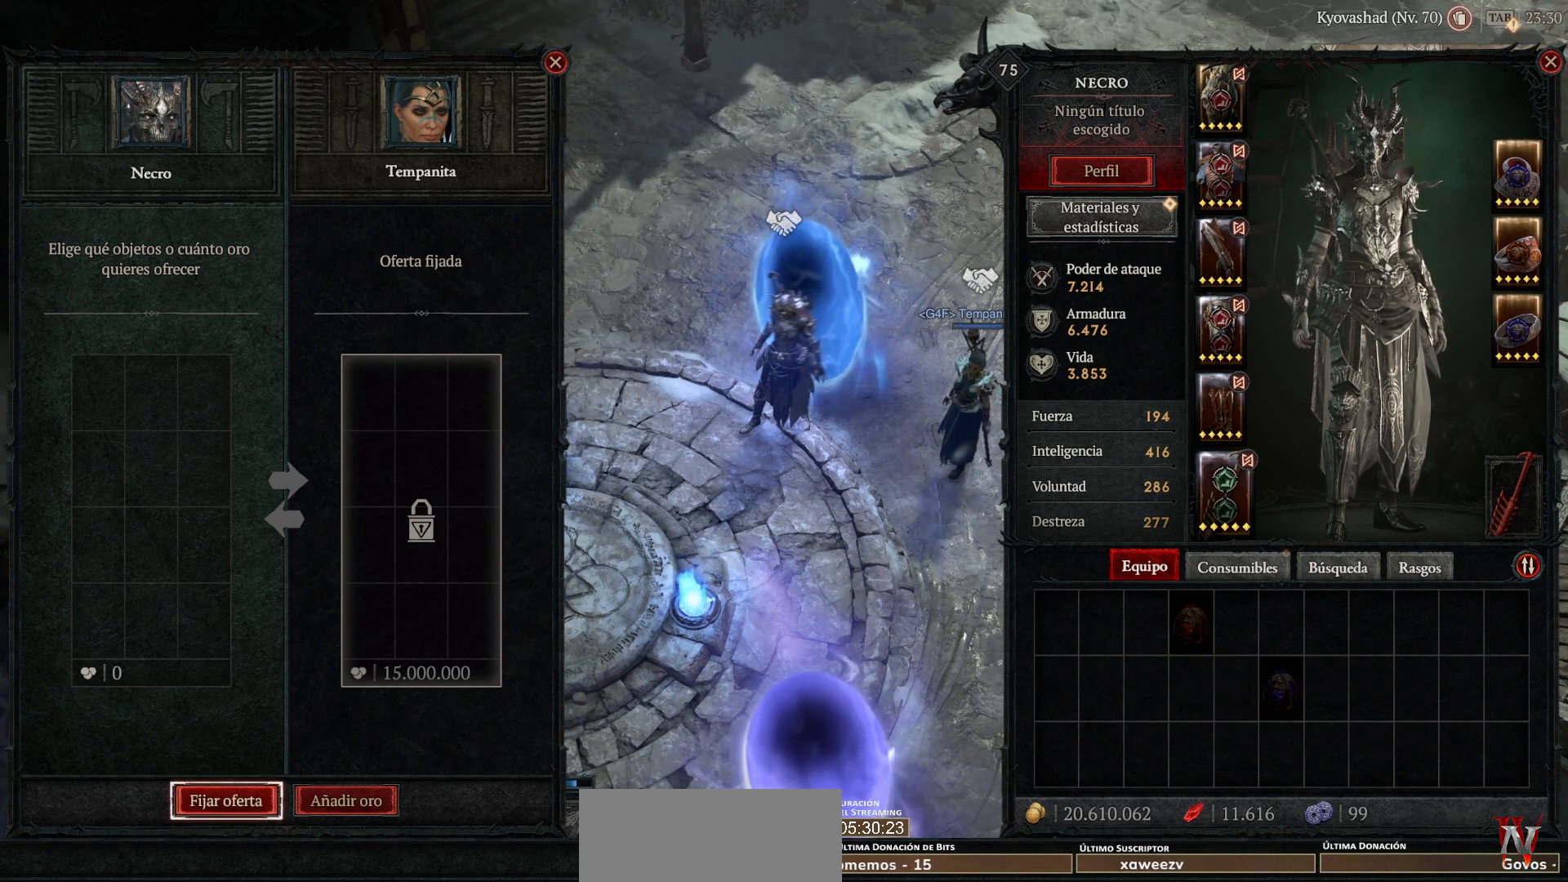
{"keys": [], "mouse": [], "events": [[80, "mouse_left", "down"], [120, "mouse_left", "up"]]}
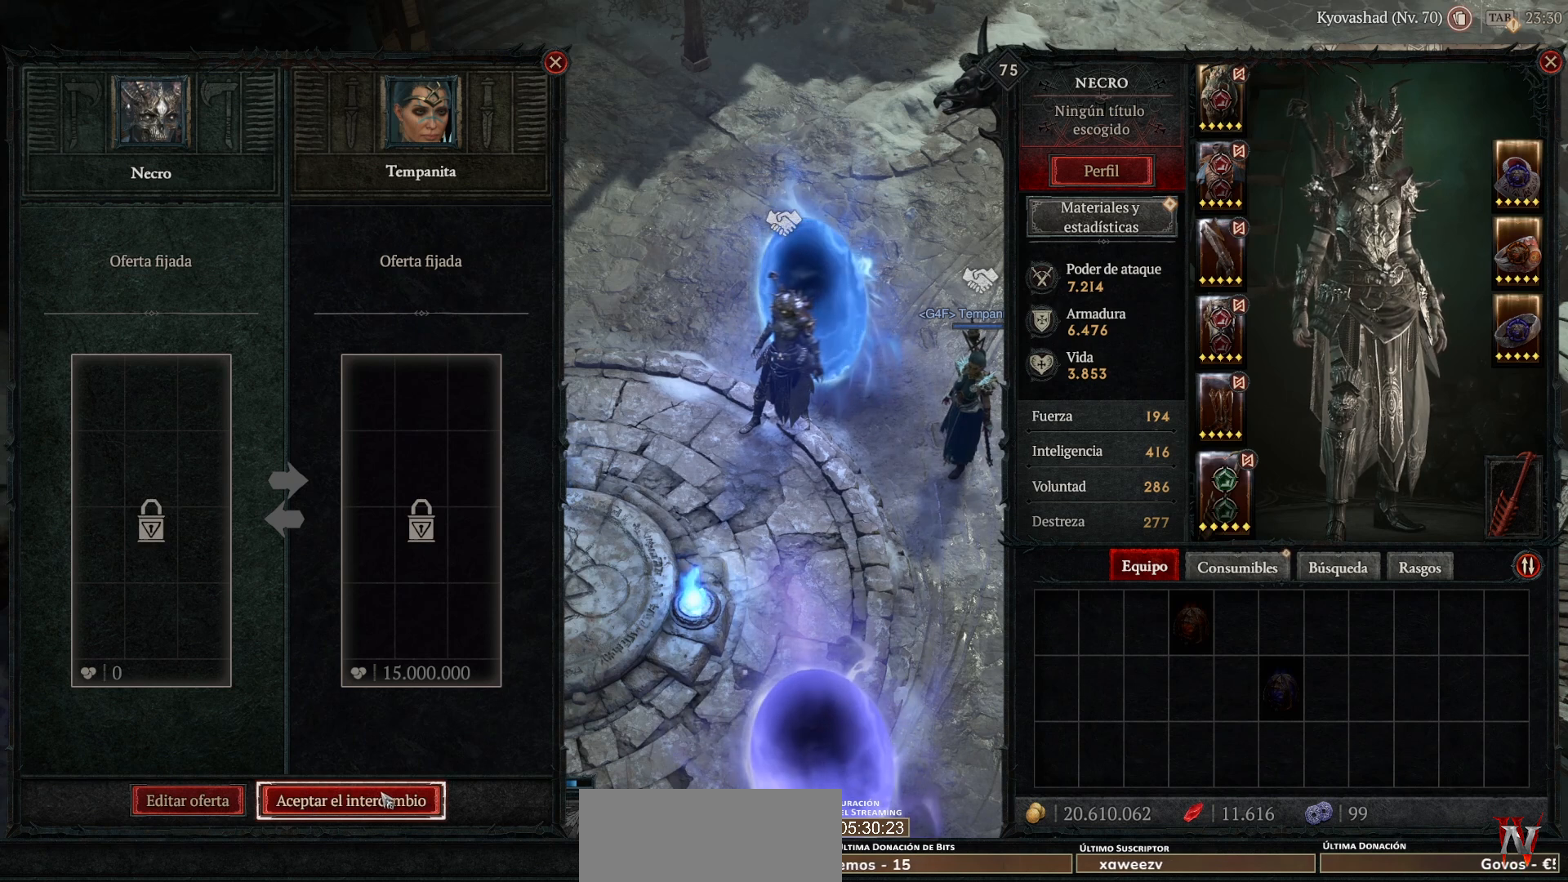
{"keys": [], "mouse": [], "events": [[160, "mouse_left", "down"], [200, "mouse_left", "up"]]}
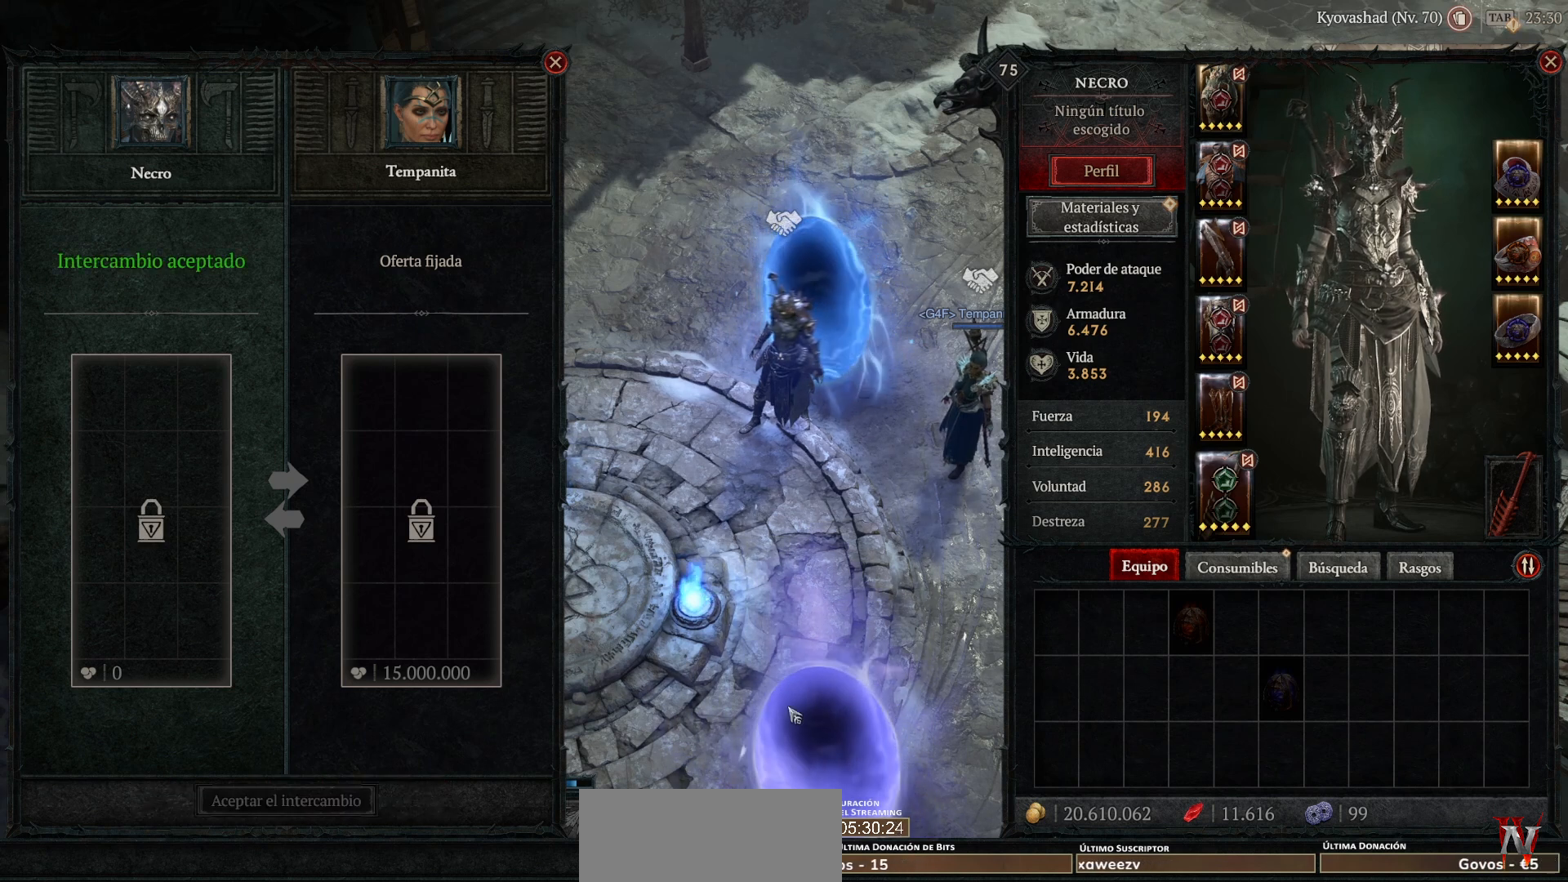
{"keys": [], "mouse": [], "events": []}
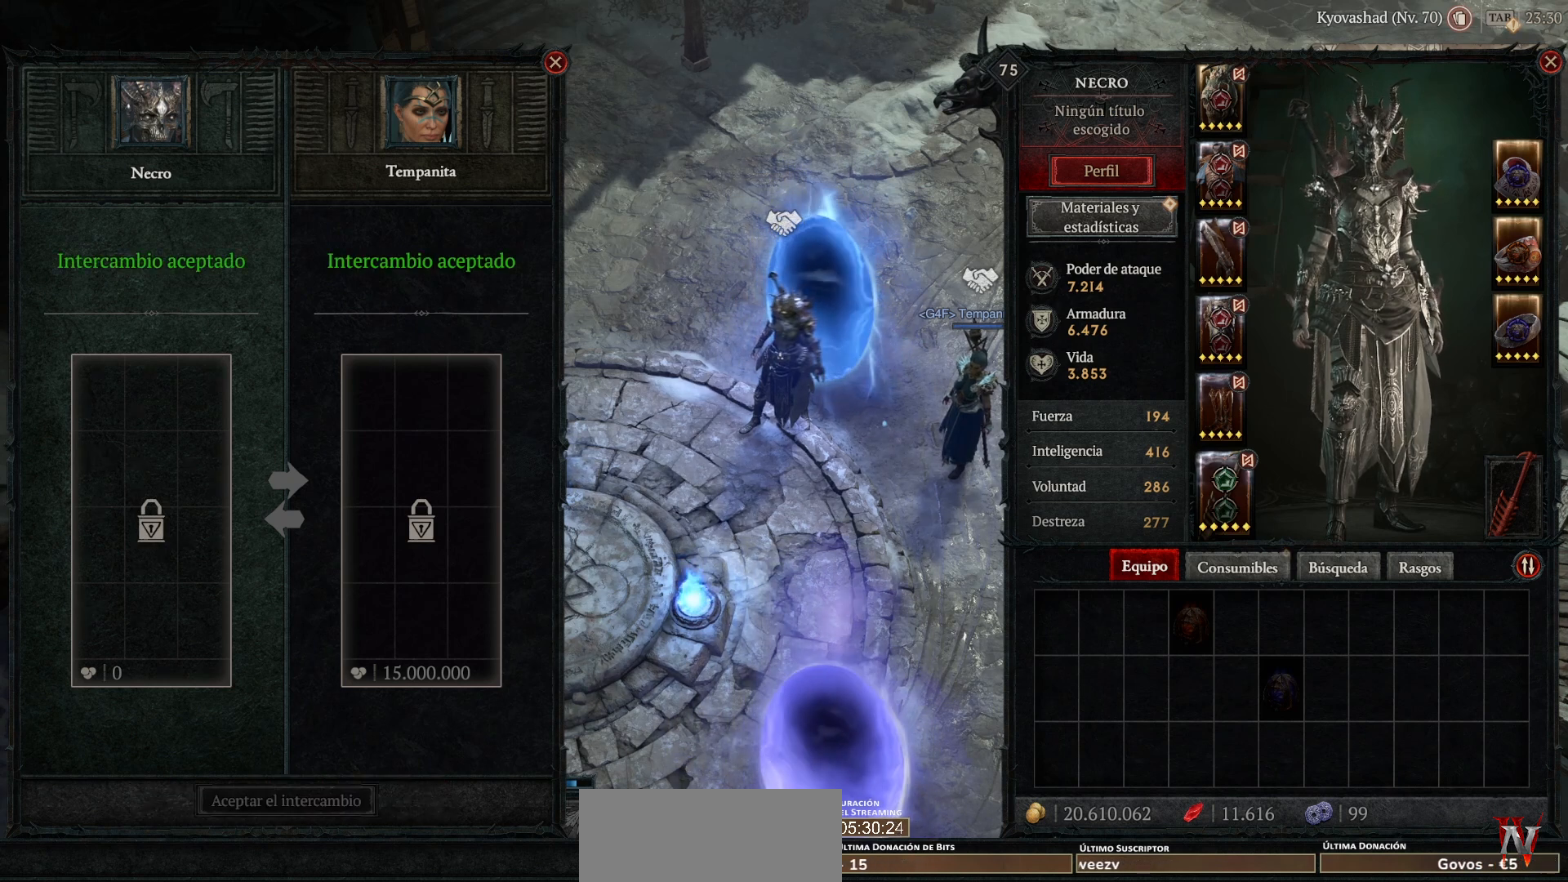
{"keys": [], "mouse": [], "events": []}
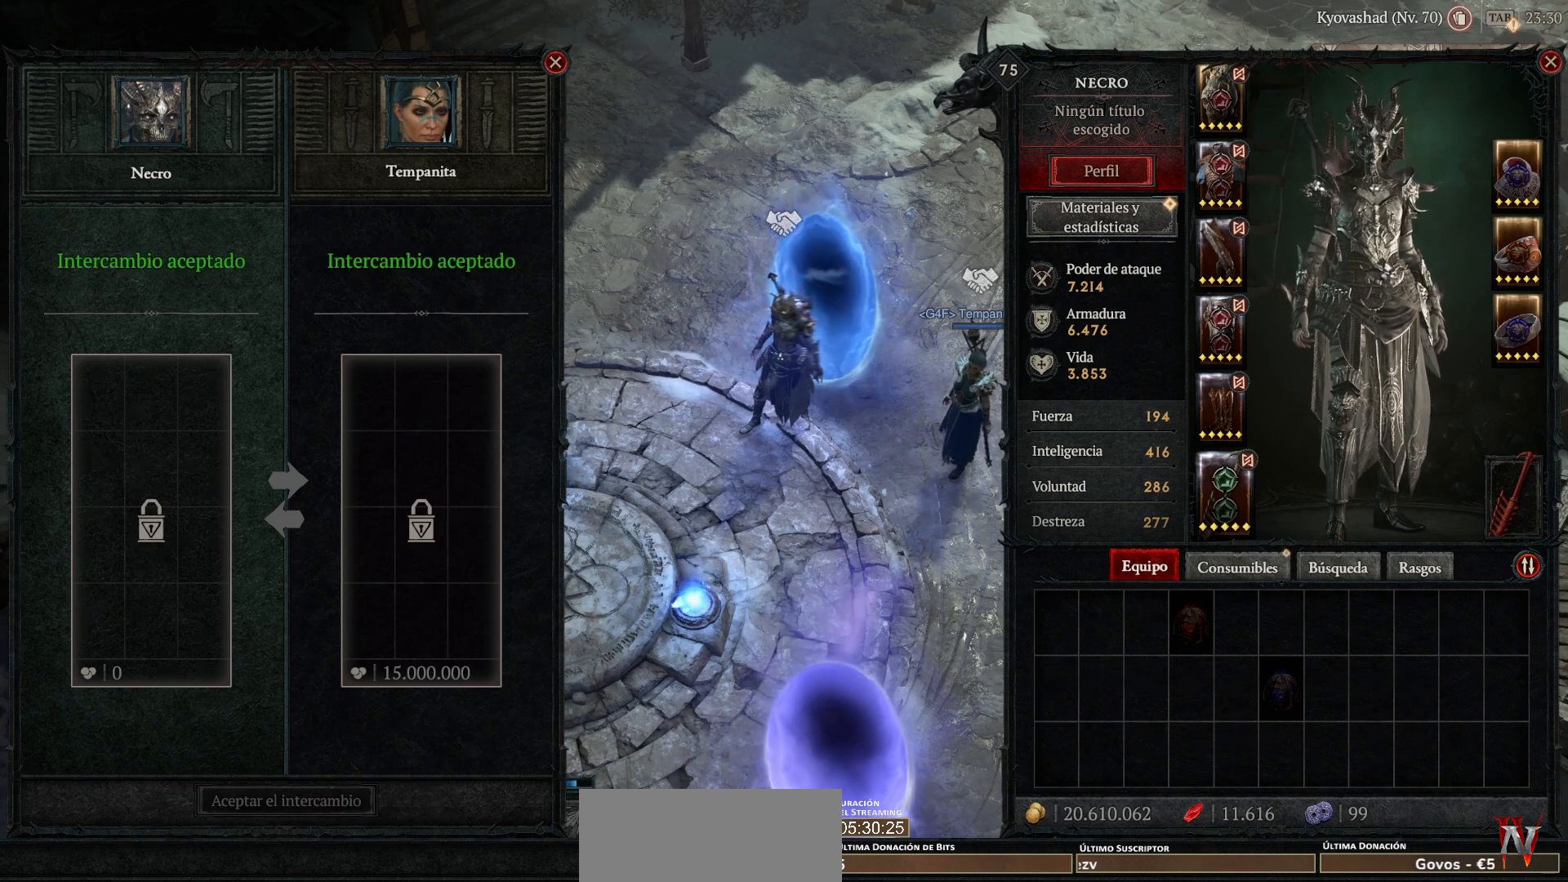
{"keys": [], "mouse": [], "events": []}
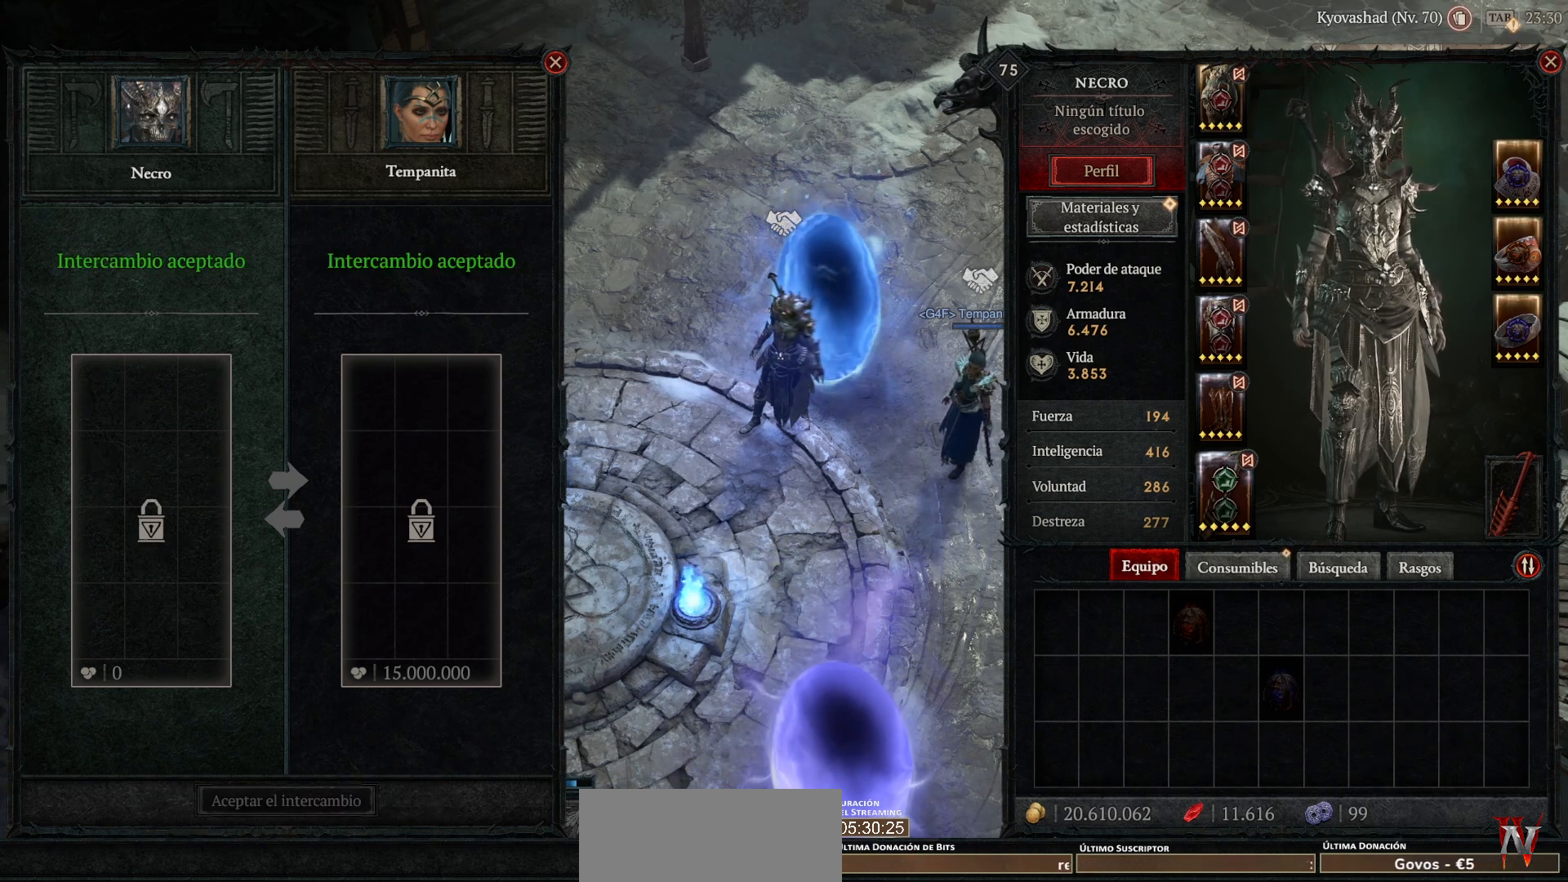
{"keys": [], "mouse": [], "events": []}
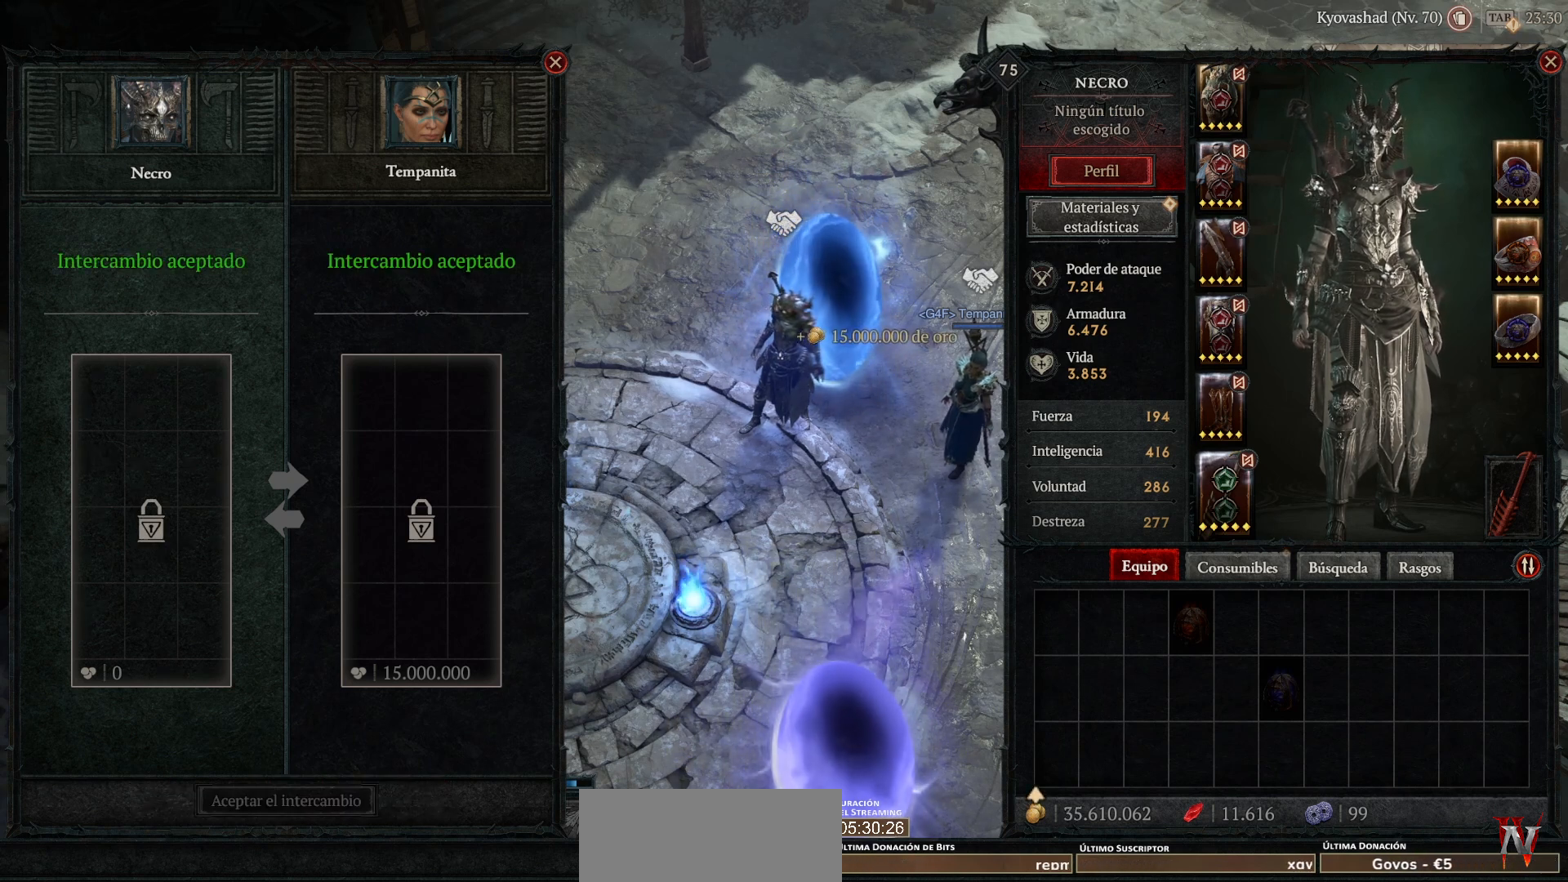
{"keys": [], "mouse": [], "events": [[240, "mouse_left", "down"], [360, "mouse_left", "up"]]}
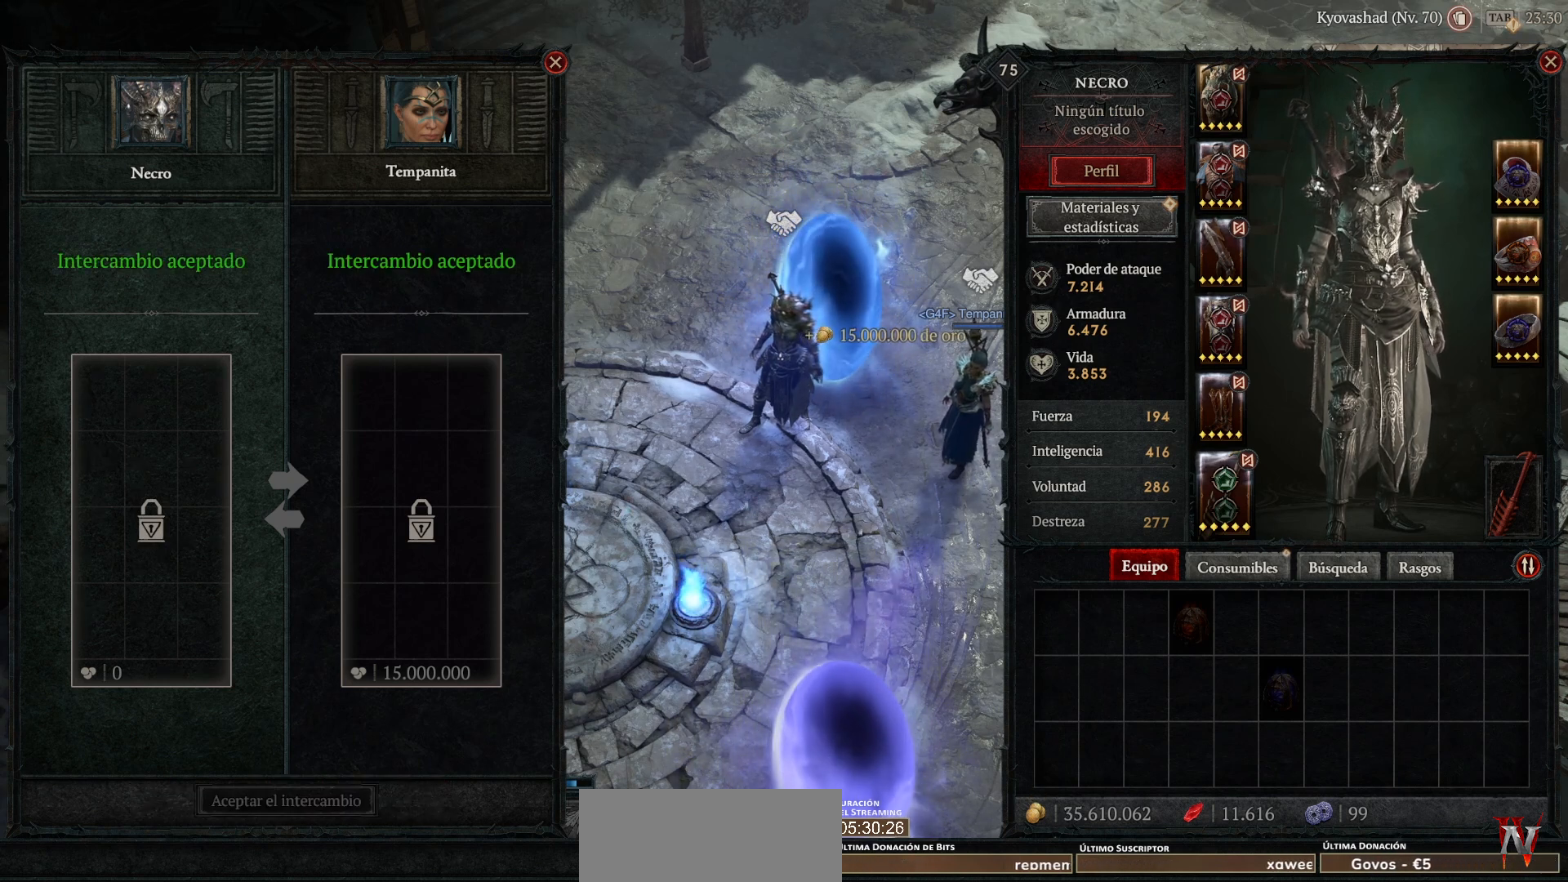
{"keys": [], "mouse": [], "events": []}
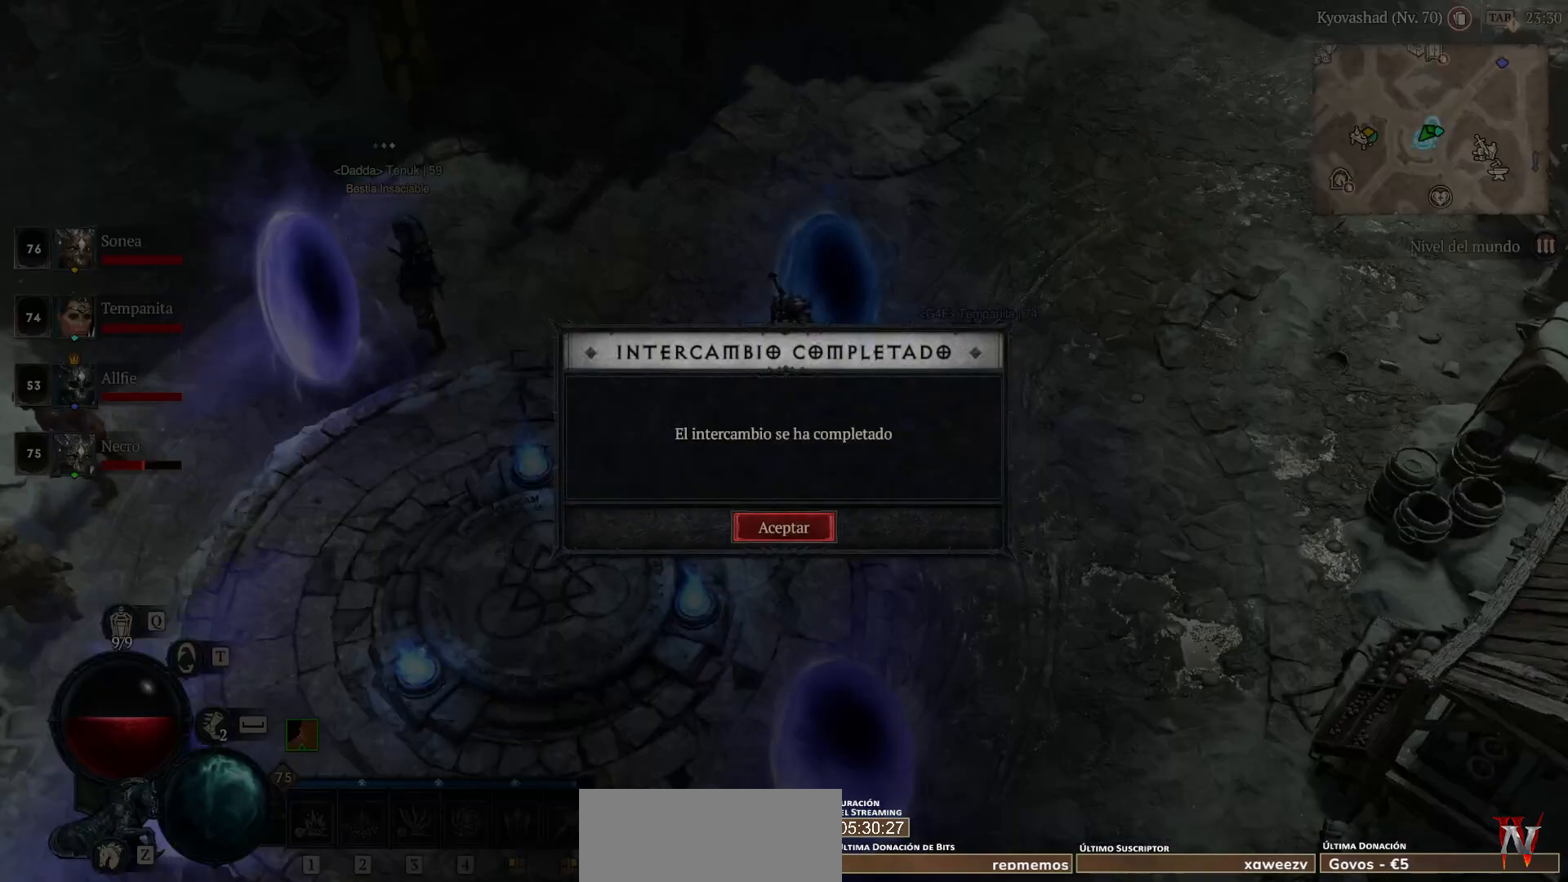
{"keys": [], "mouse": [], "events": []}
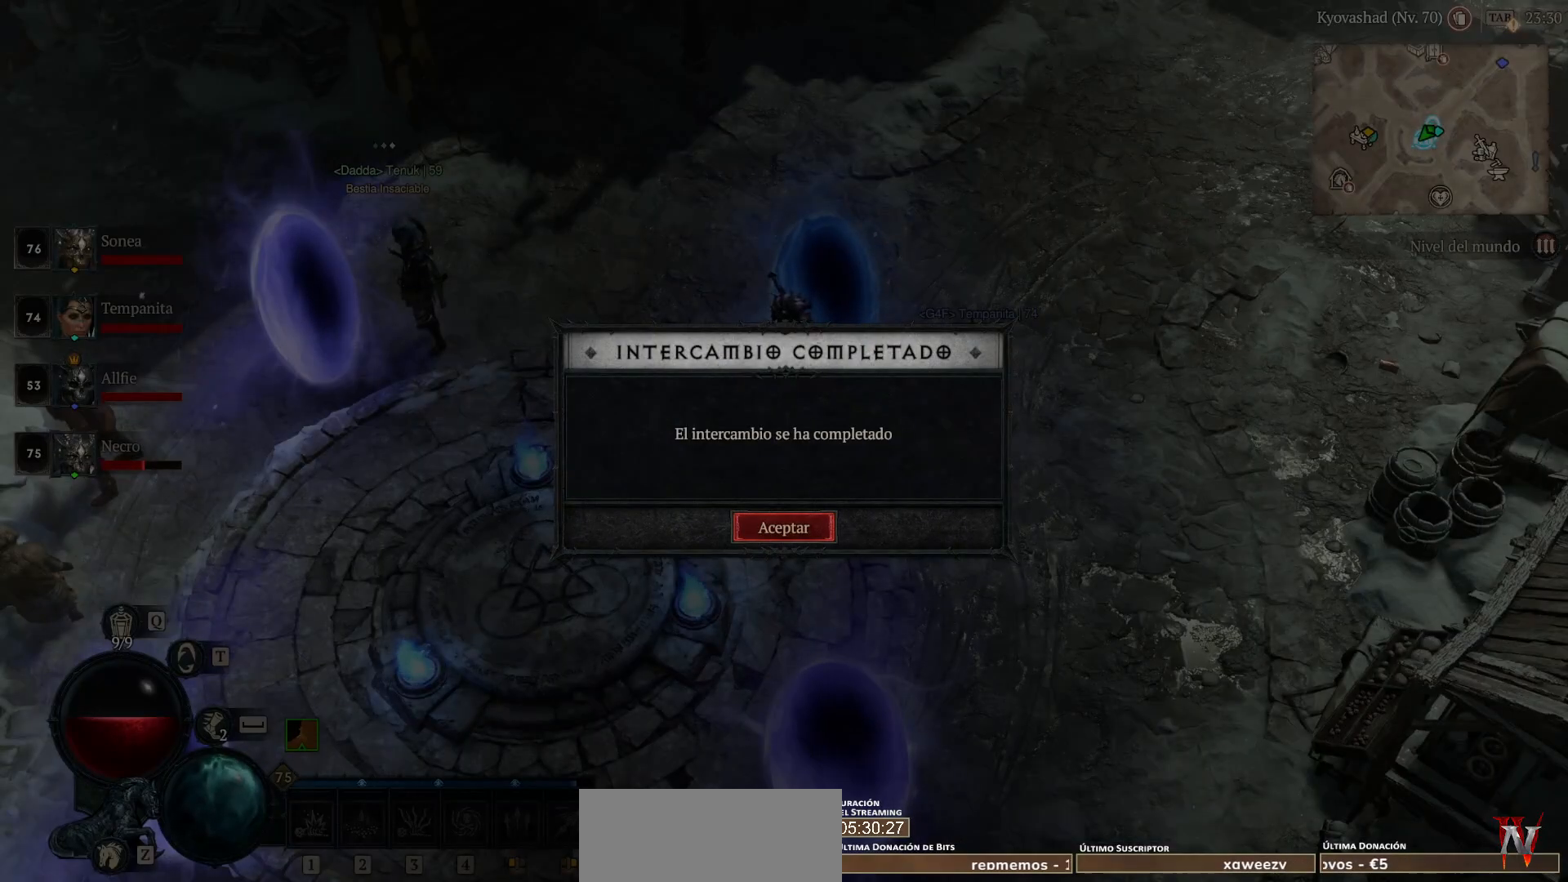
{"keys": [], "mouse": [], "events": [[480, "mouse_left", "down"], [520, "mouse_left", "up"]]}
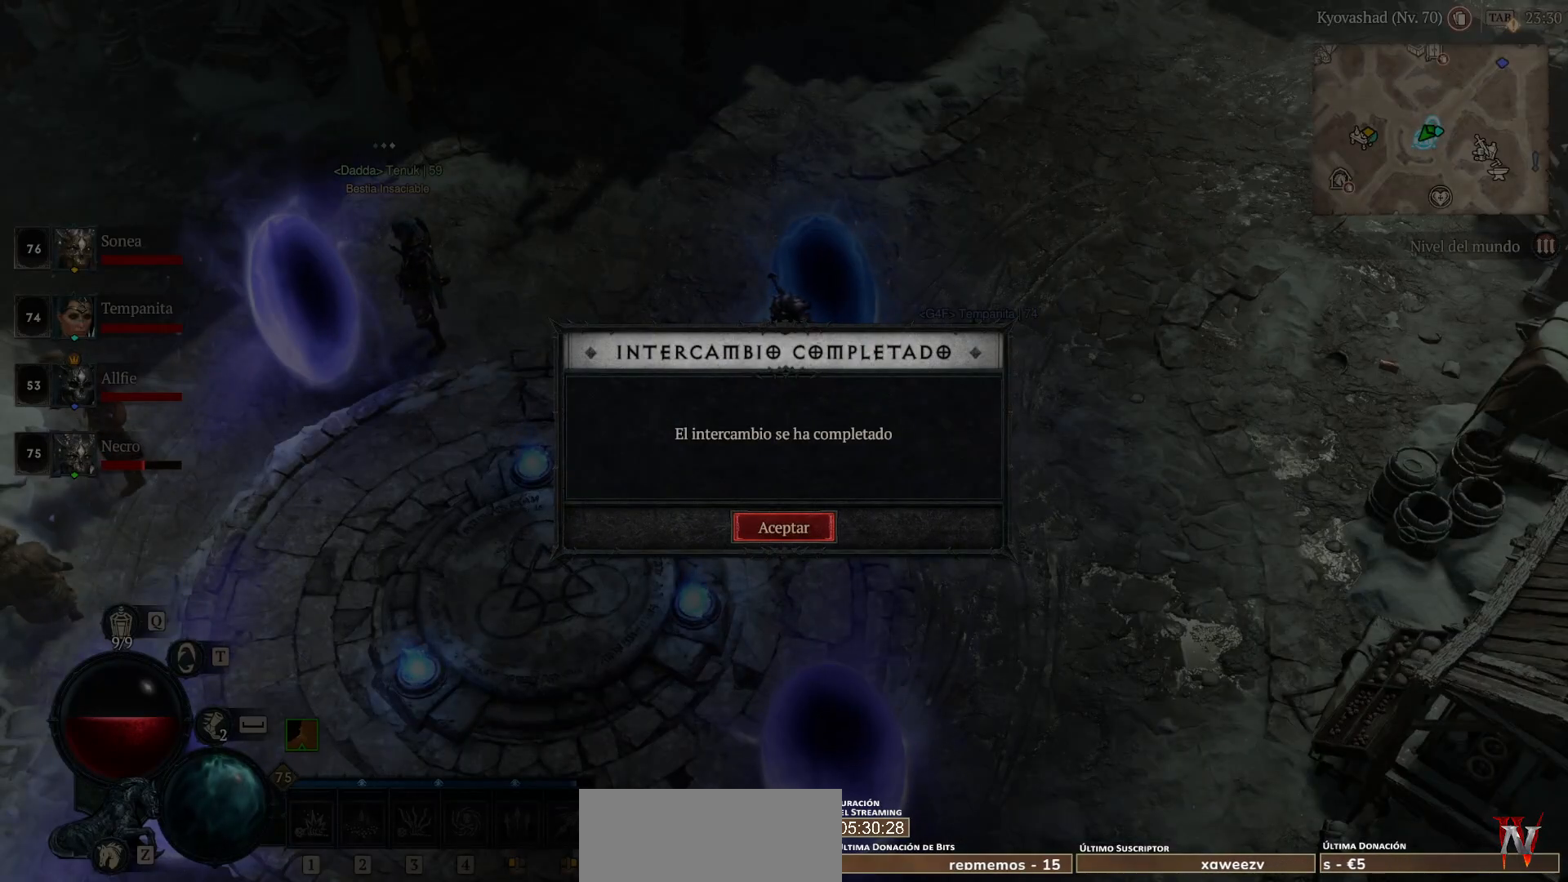
{"keys": [], "mouse": [], "events": []}